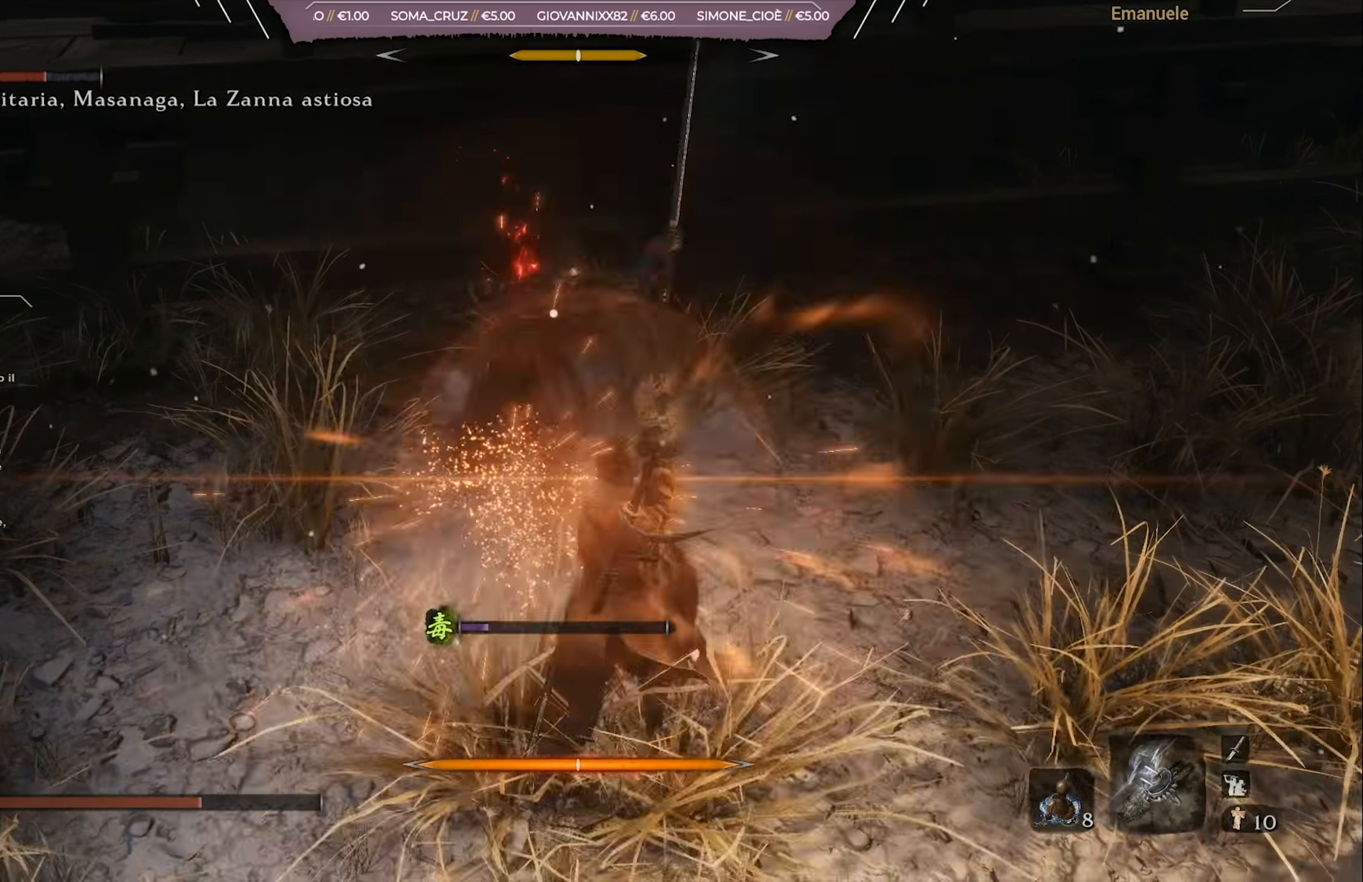
Gameplay with a controller (PlayStation layout); each line is a JSON object with the inputs held at the frame after it. "events" lists button and stick changes between this image and that frame as [ms after this image, input, new state], when the widget could be followed in between.
{"buttons": ["CROSS"], "left_stick": "down-right", "right_stick": "center", "events": [[351, "CROSS", "down"]]}
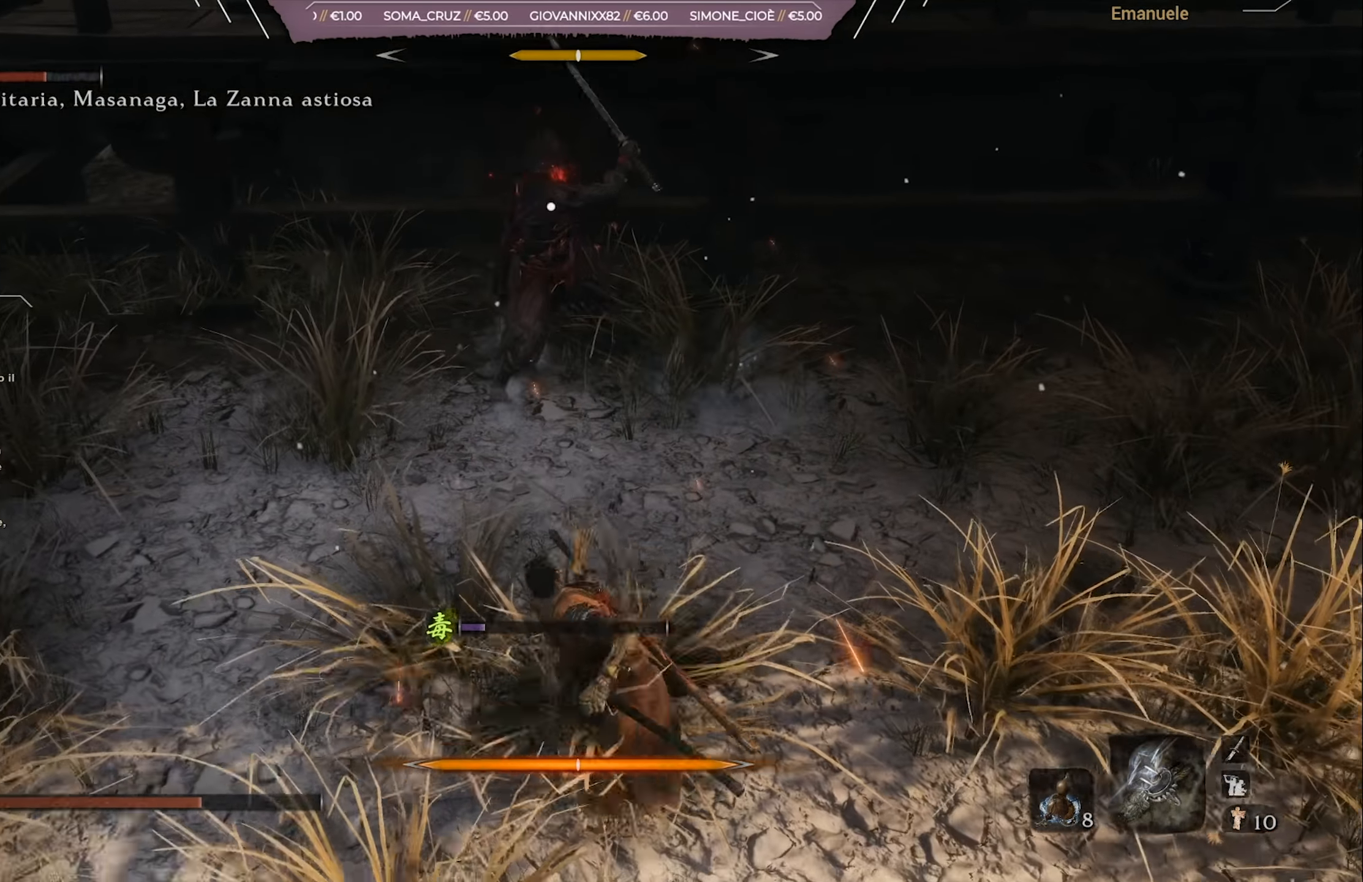
{"buttons": [], "left_stick": "down-right", "right_stick": "center", "events": [[150, "CROSS", "up"]]}
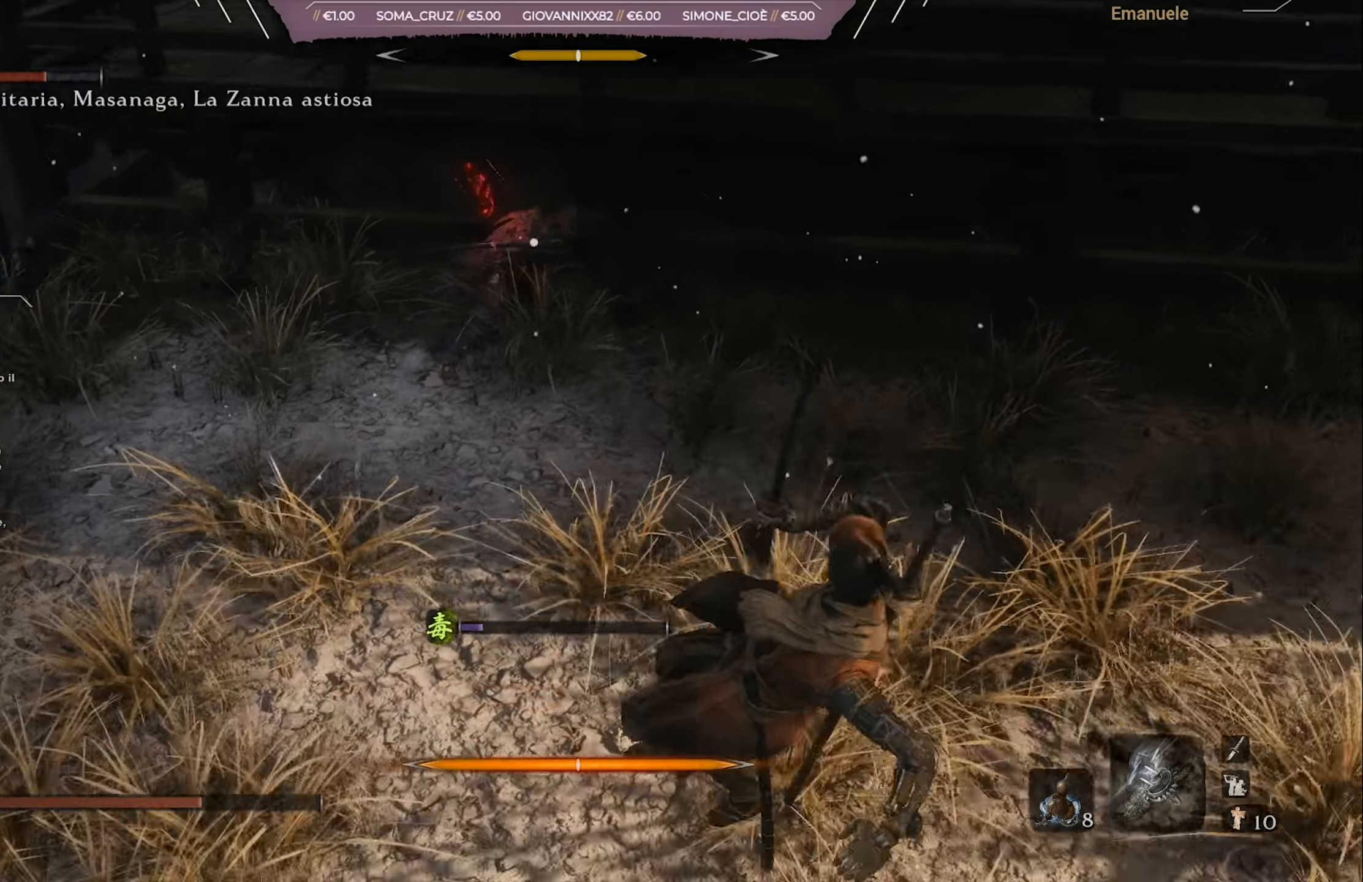
{"buttons": ["L1"], "left_stick": "down-right", "right_stick": "center", "events": [[300, "L1", "down"]]}
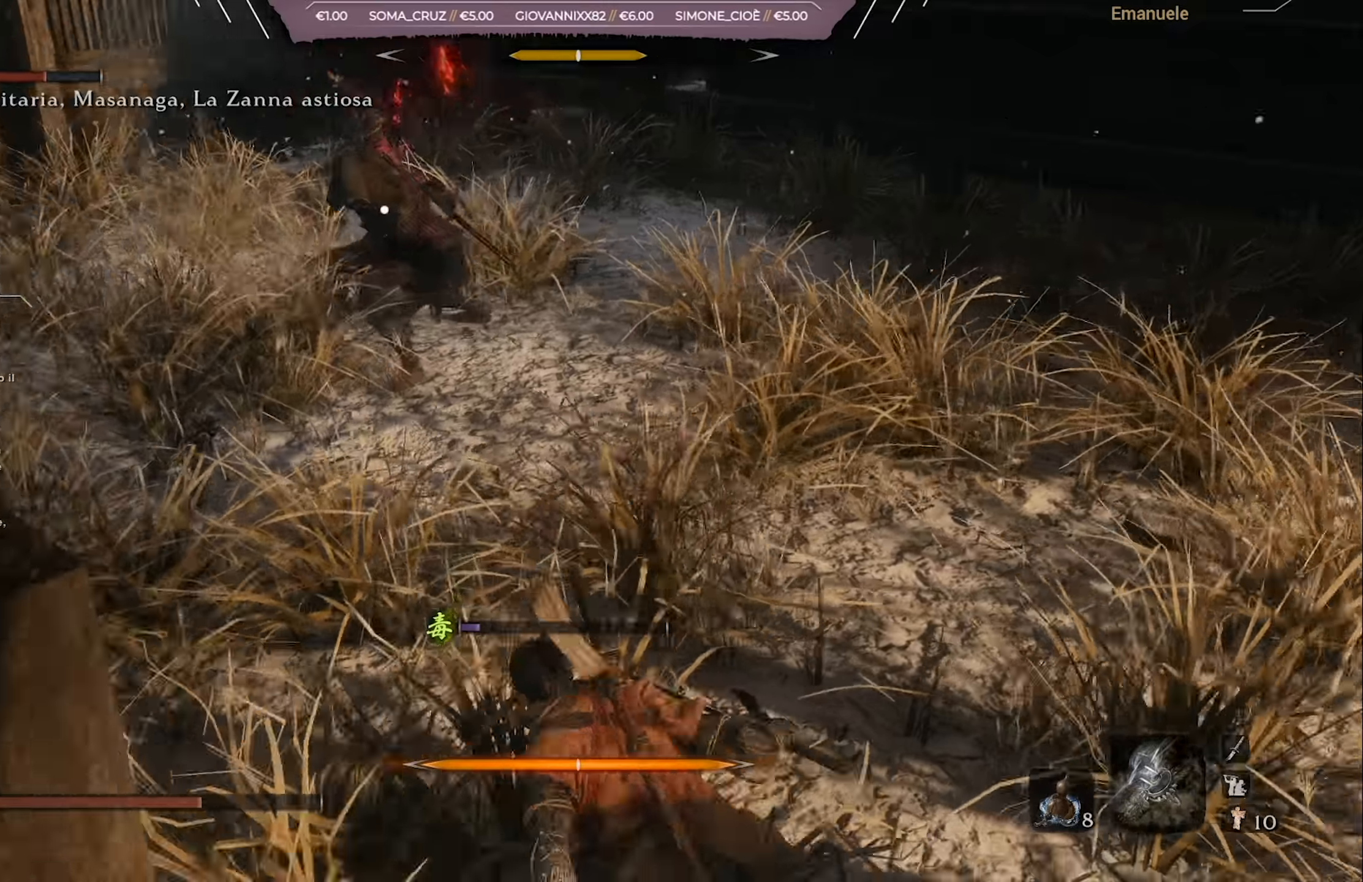
{"buttons": ["L1"], "left_stick": "down-right", "right_stick": "center"}
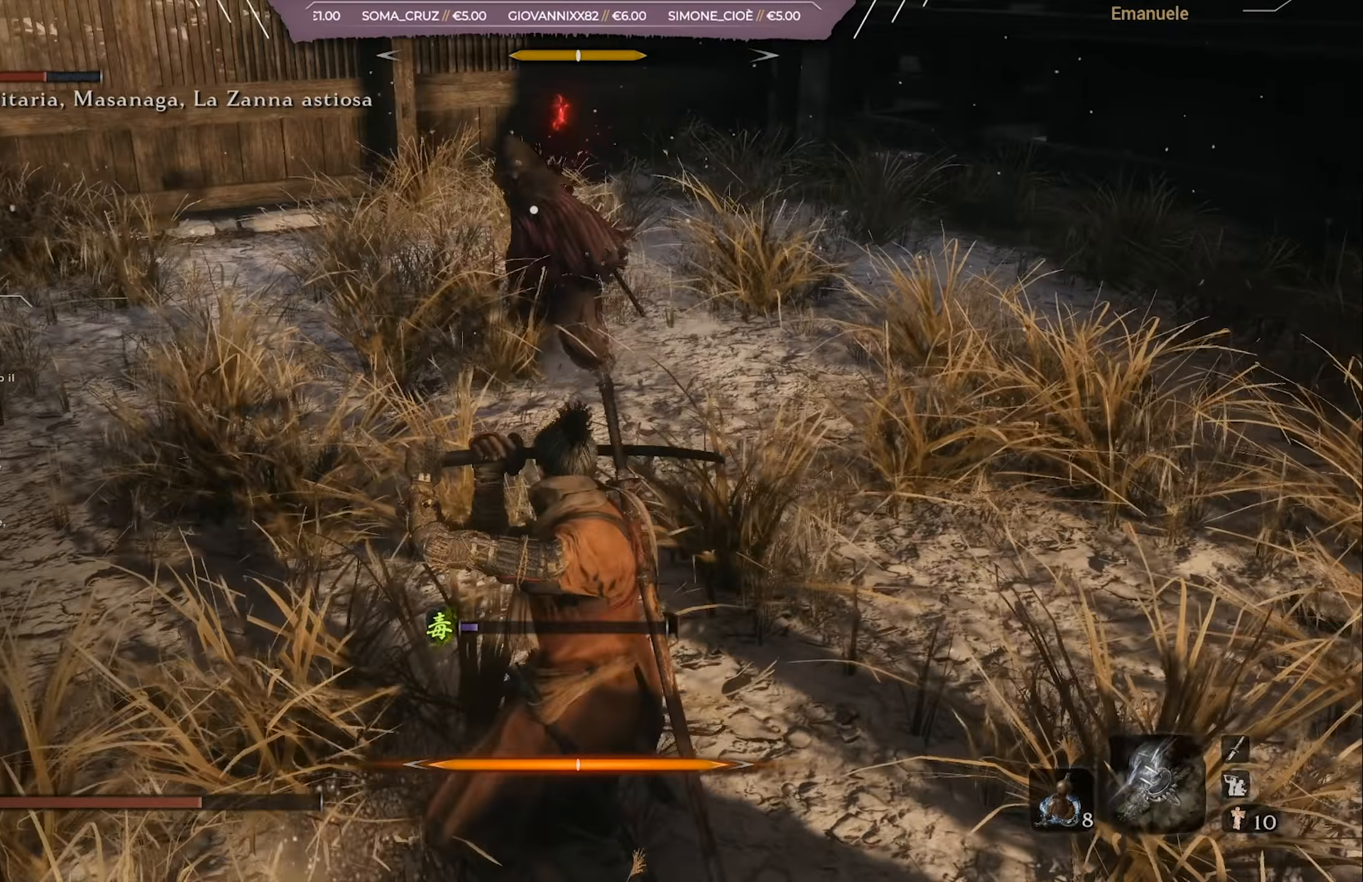
{"buttons": ["L1"], "left_stick": "down-right", "right_stick": "center", "events": []}
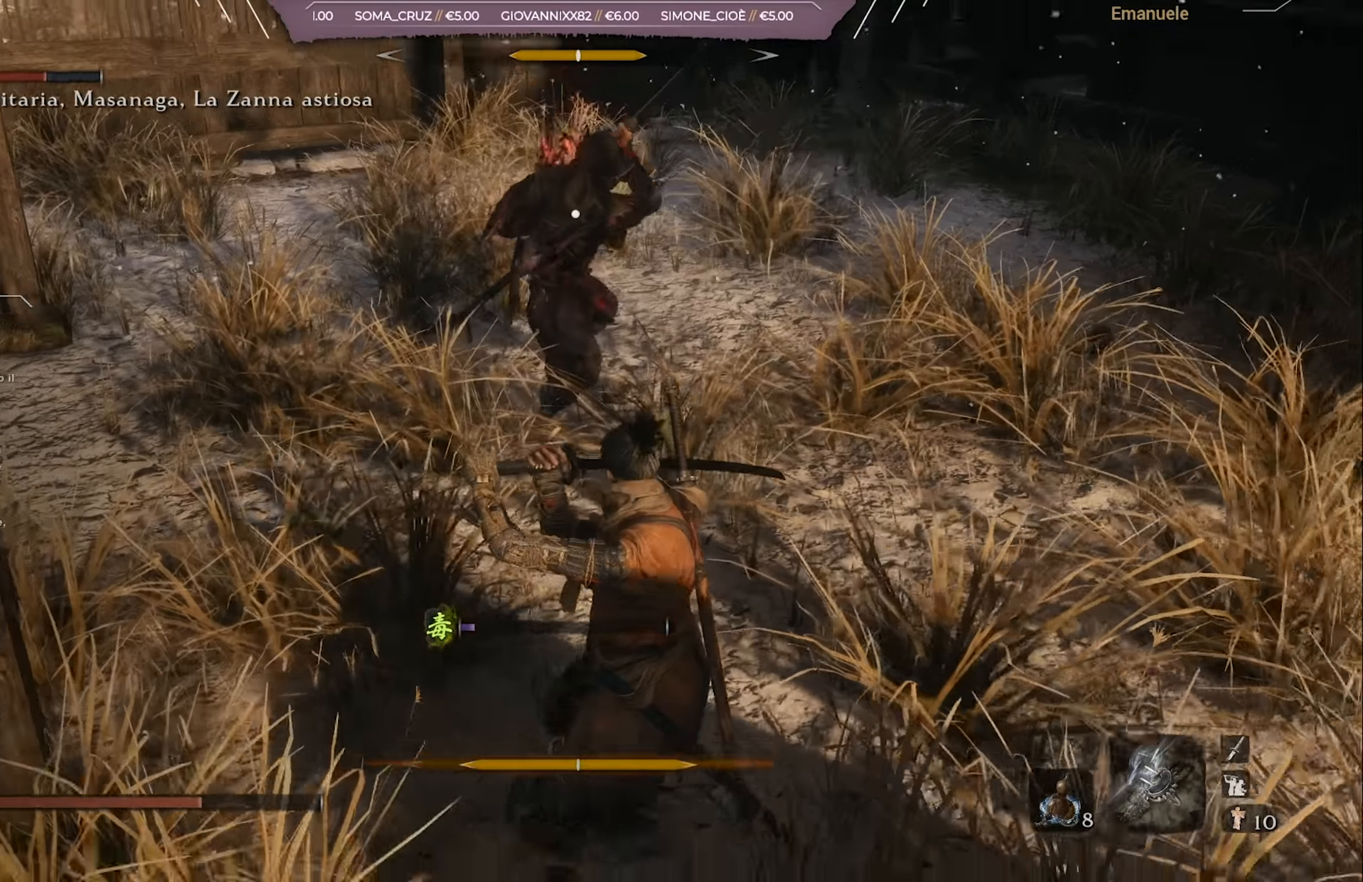
{"buttons": ["L1"], "left_stick": "down-right", "right_stick": "center", "events": []}
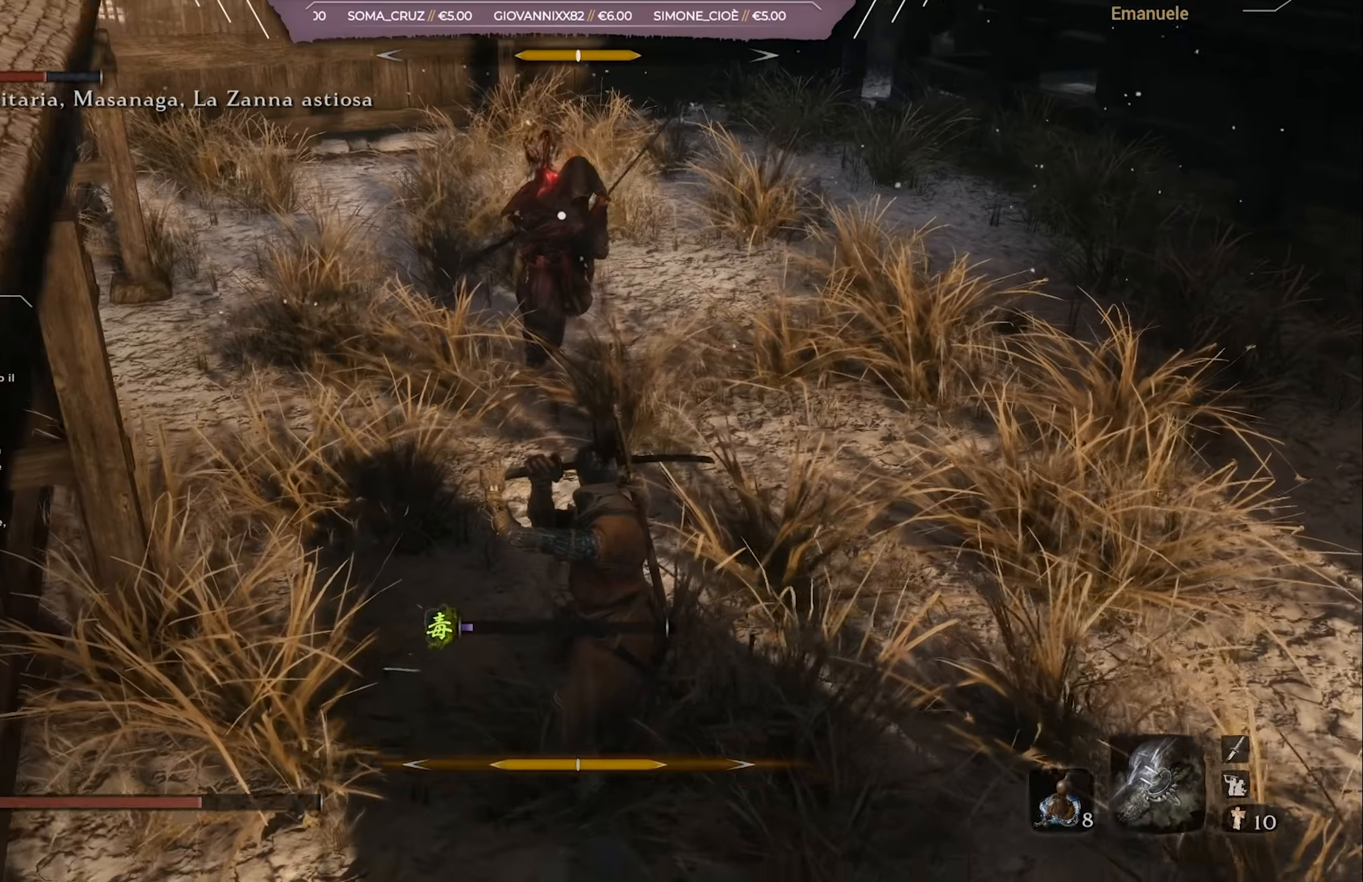
{"buttons": ["L1"], "left_stick": "down-right", "right_stick": "center", "events": []}
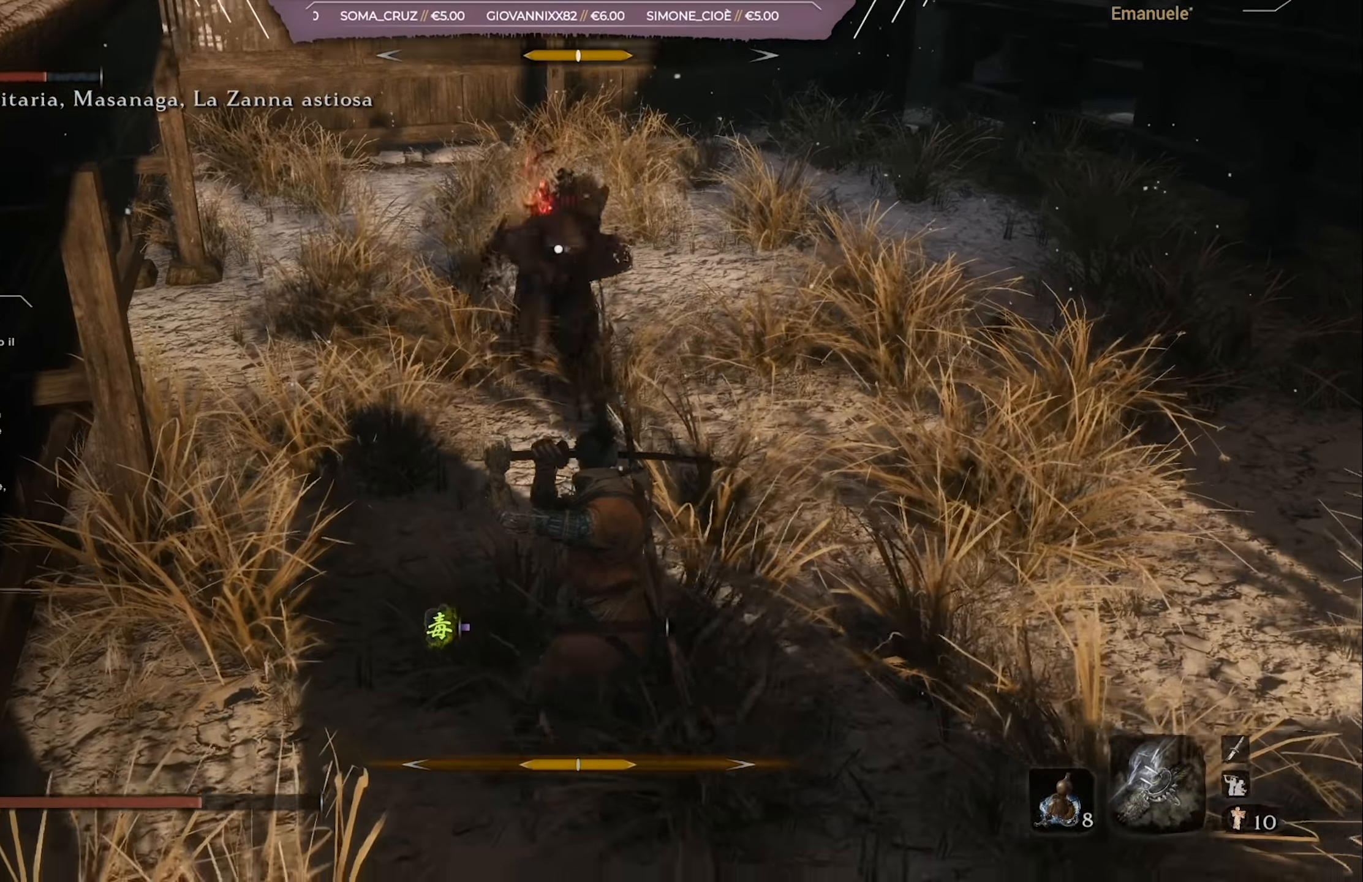
{"buttons": [], "left_stick": "up-right", "right_stick": "center", "events": [[84, "left_stick", "up-right"], [217, "L1", "up"], [317, "L1", "down"], [384, "L1", "up"]]}
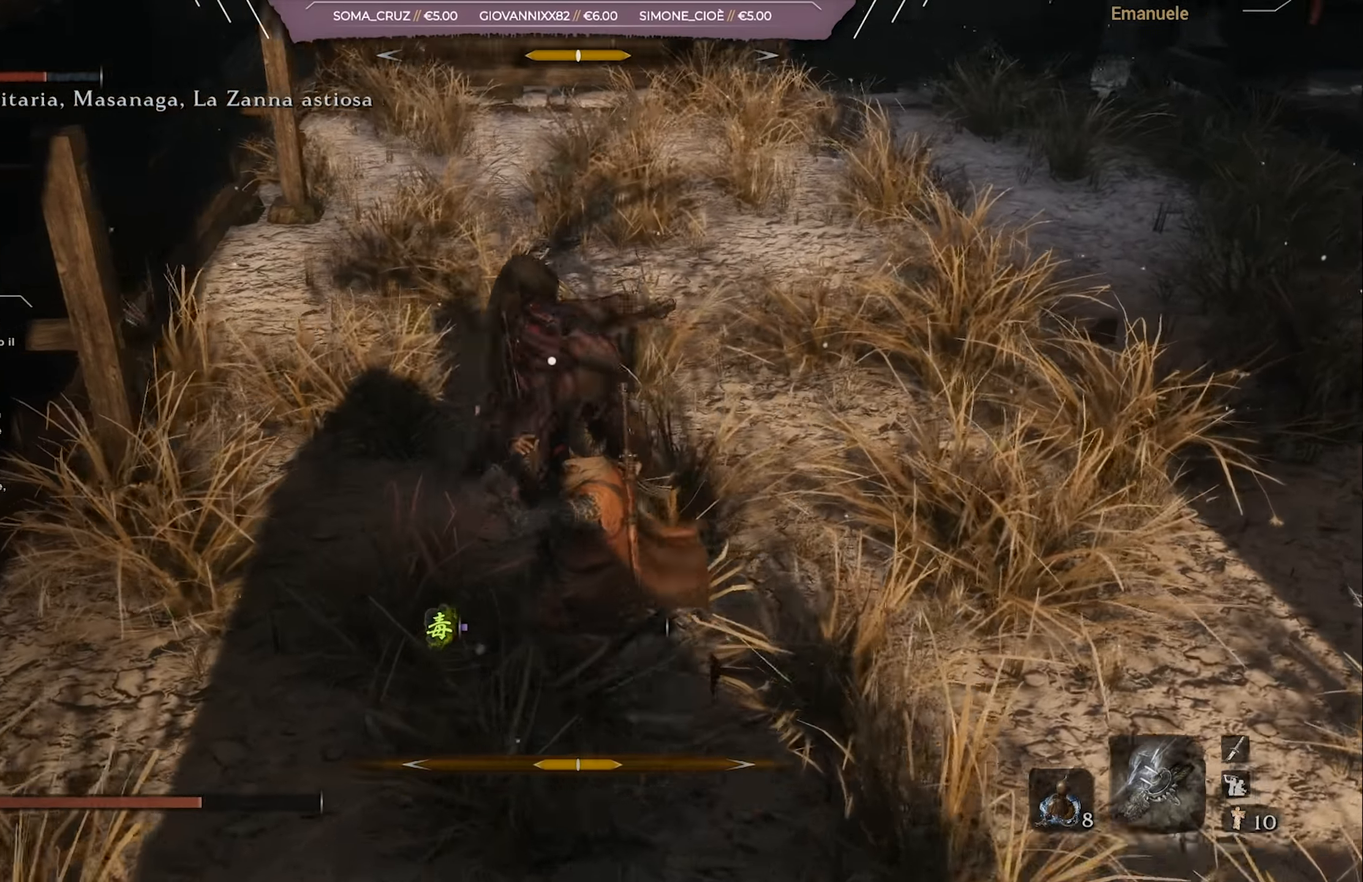
{"buttons": [], "left_stick": "right", "right_stick": "center", "events": [[50, "left_stick", "right"], [217, "L1", "down"], [217, "left_stick", "up-right"], [383, "L1", "up"], [484, "left_stick", "right"]]}
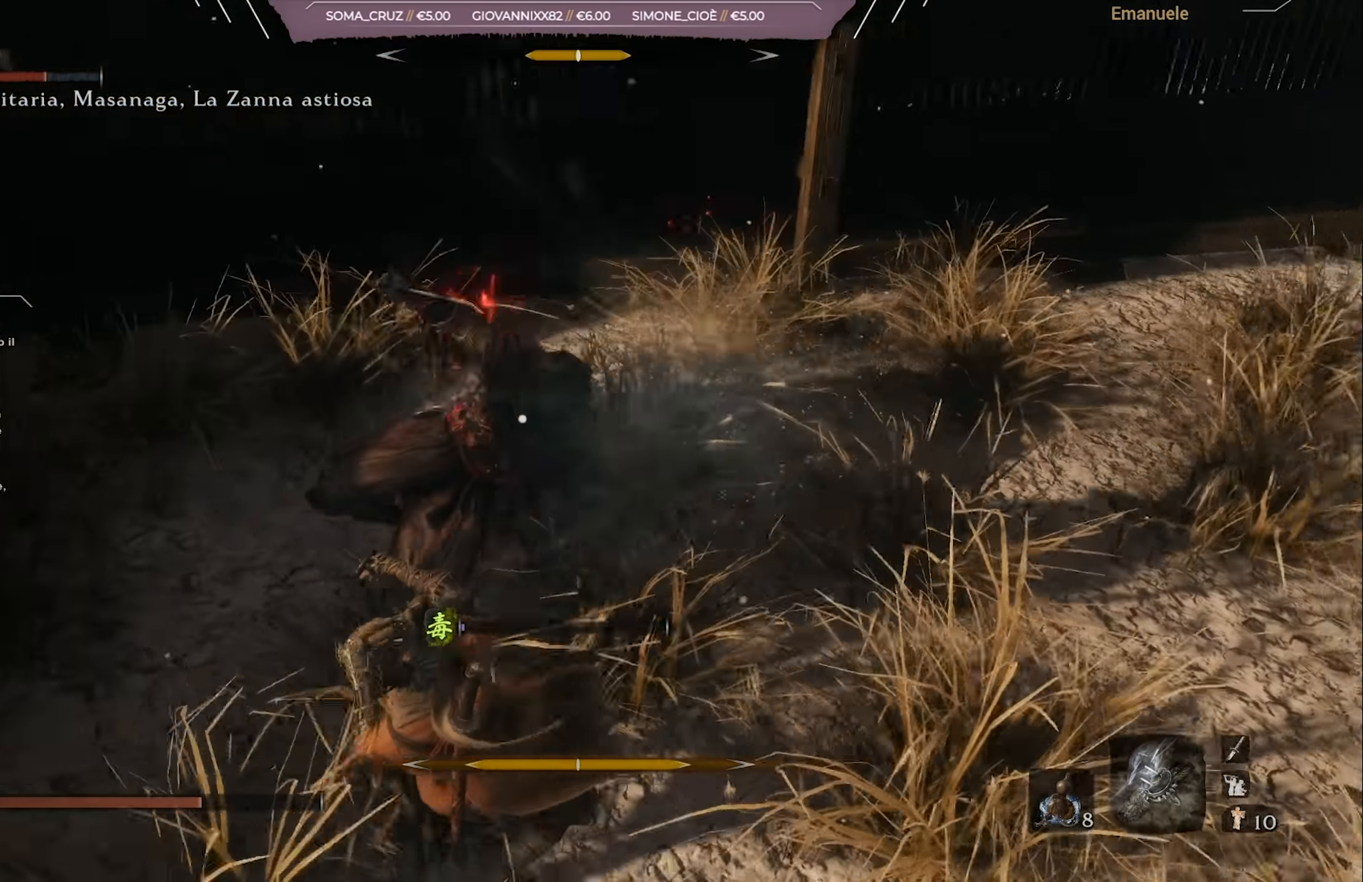
{"buttons": ["R1"], "left_stick": "right", "right_stick": "center", "events": [[484, "R1", "down"]]}
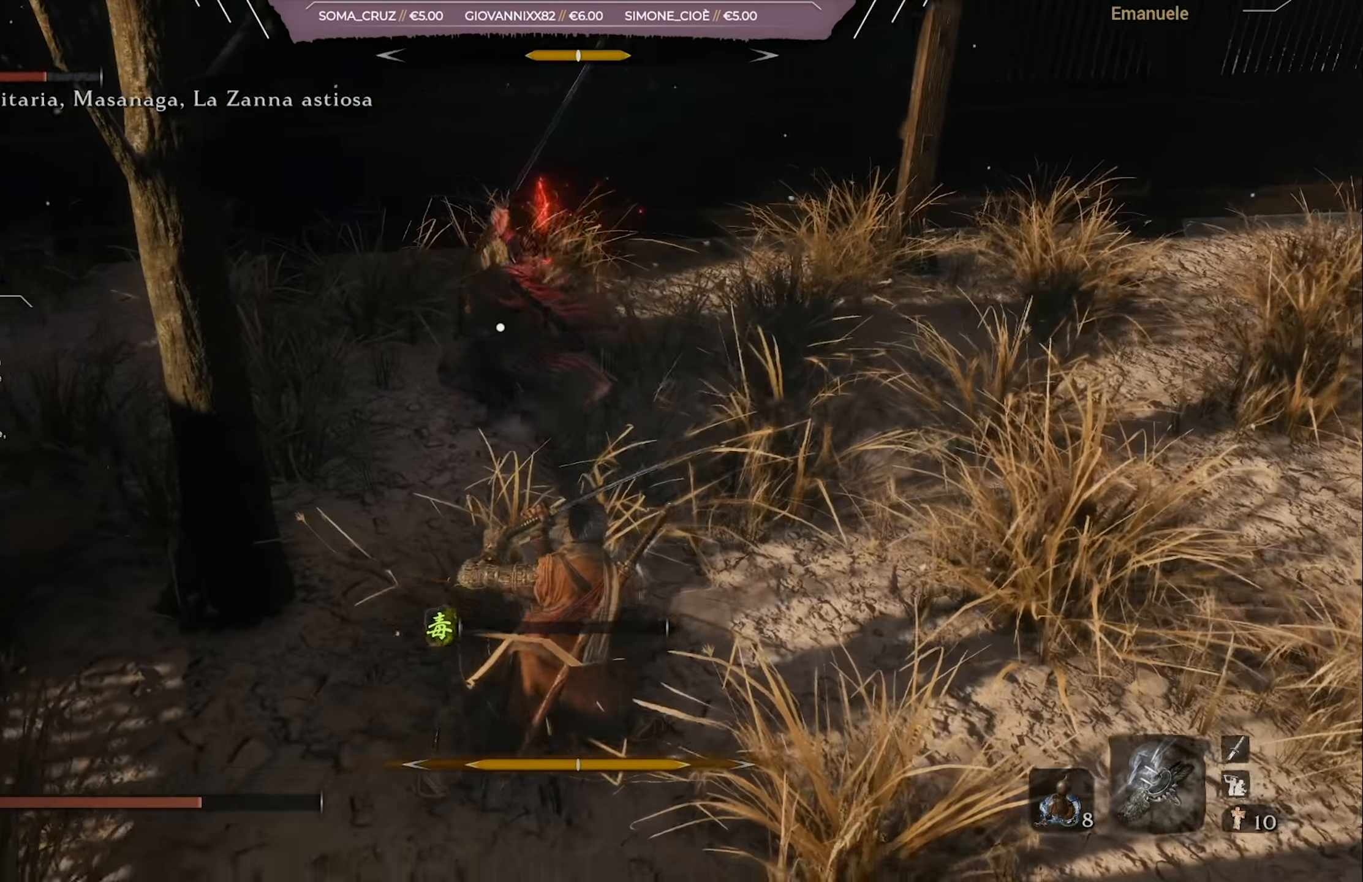
{"buttons": [], "left_stick": "right", "right_stick": "center", "events": [[83, "R1", "up"], [150, "L1", "down"], [484, "L1", "up"]]}
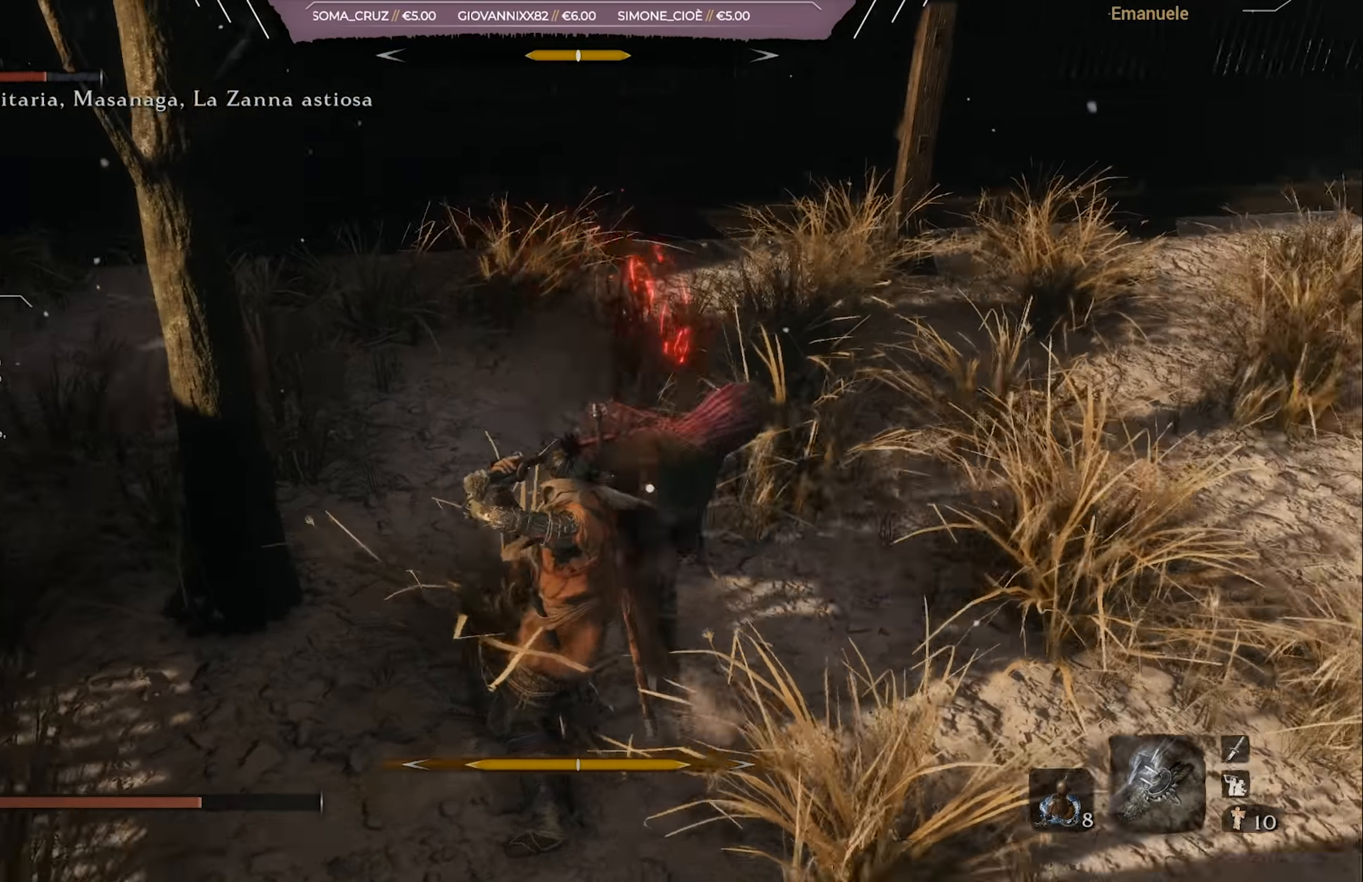
{"buttons": ["L1"], "left_stick": "up-right", "right_stick": "center", "events": [[50, "L1", "down"], [133, "left_stick", "up-right"], [217, "L1", "up"], [484, "L1", "down"]]}
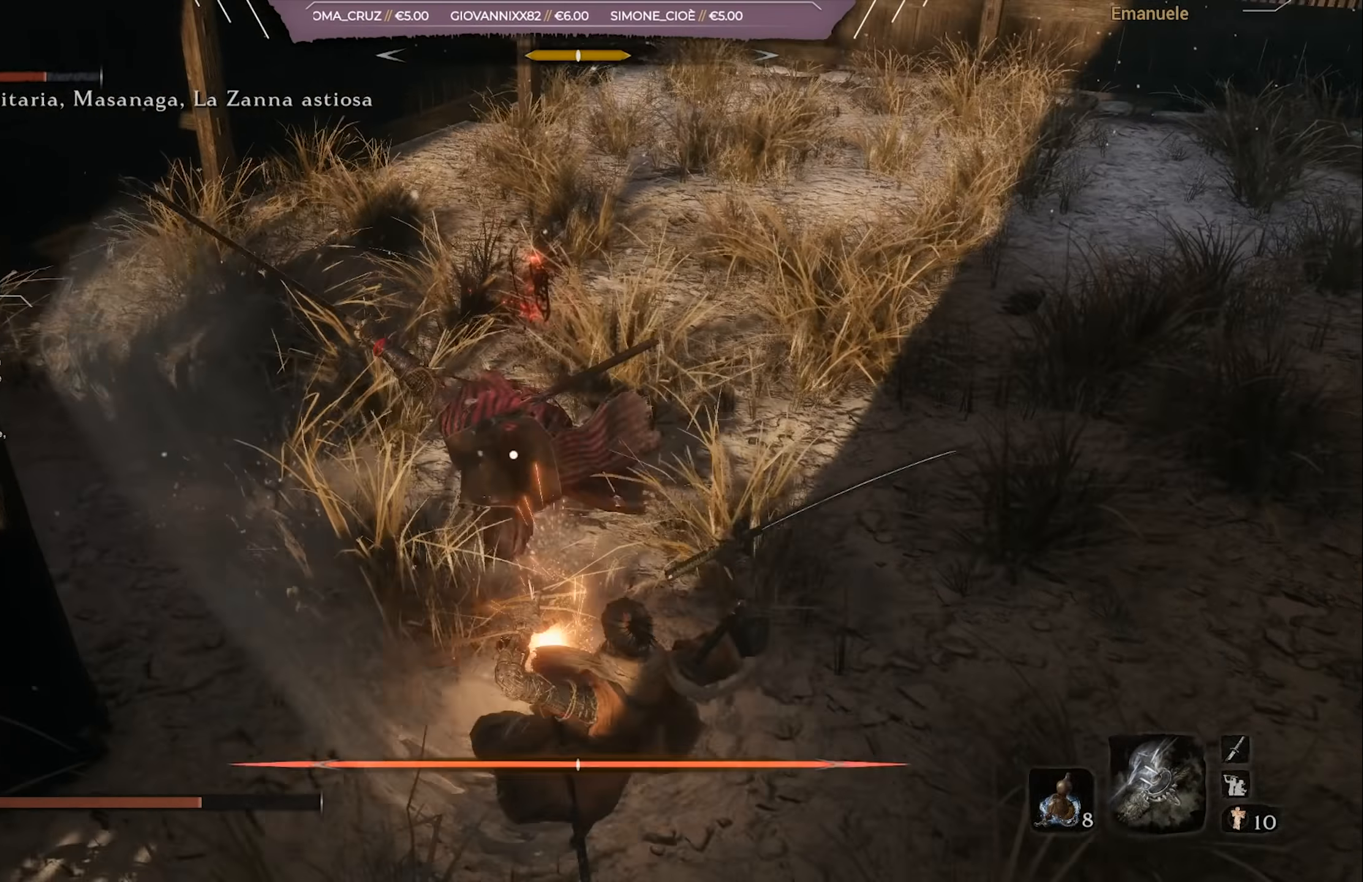
{"buttons": [], "left_stick": "right", "right_stick": "center", "events": [[84, "L1", "up"], [284, "left_stick", "right"]]}
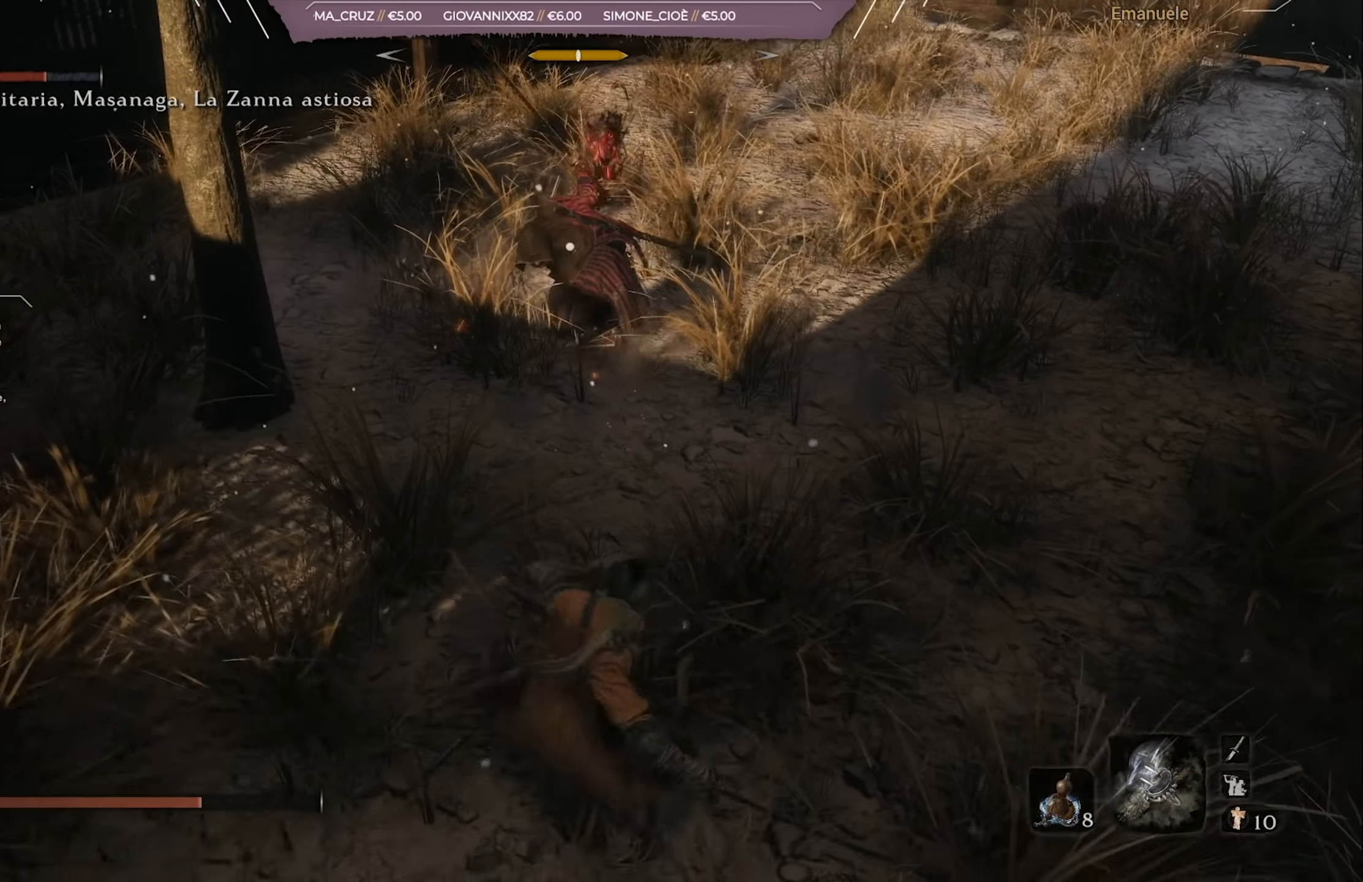
{"buttons": ["CIRCLE"], "left_stick": "right", "right_stick": "center", "events": [[83, "left_stick", "up-right"], [417, "CIRCLE", "down"], [434, "left_stick", "right"]]}
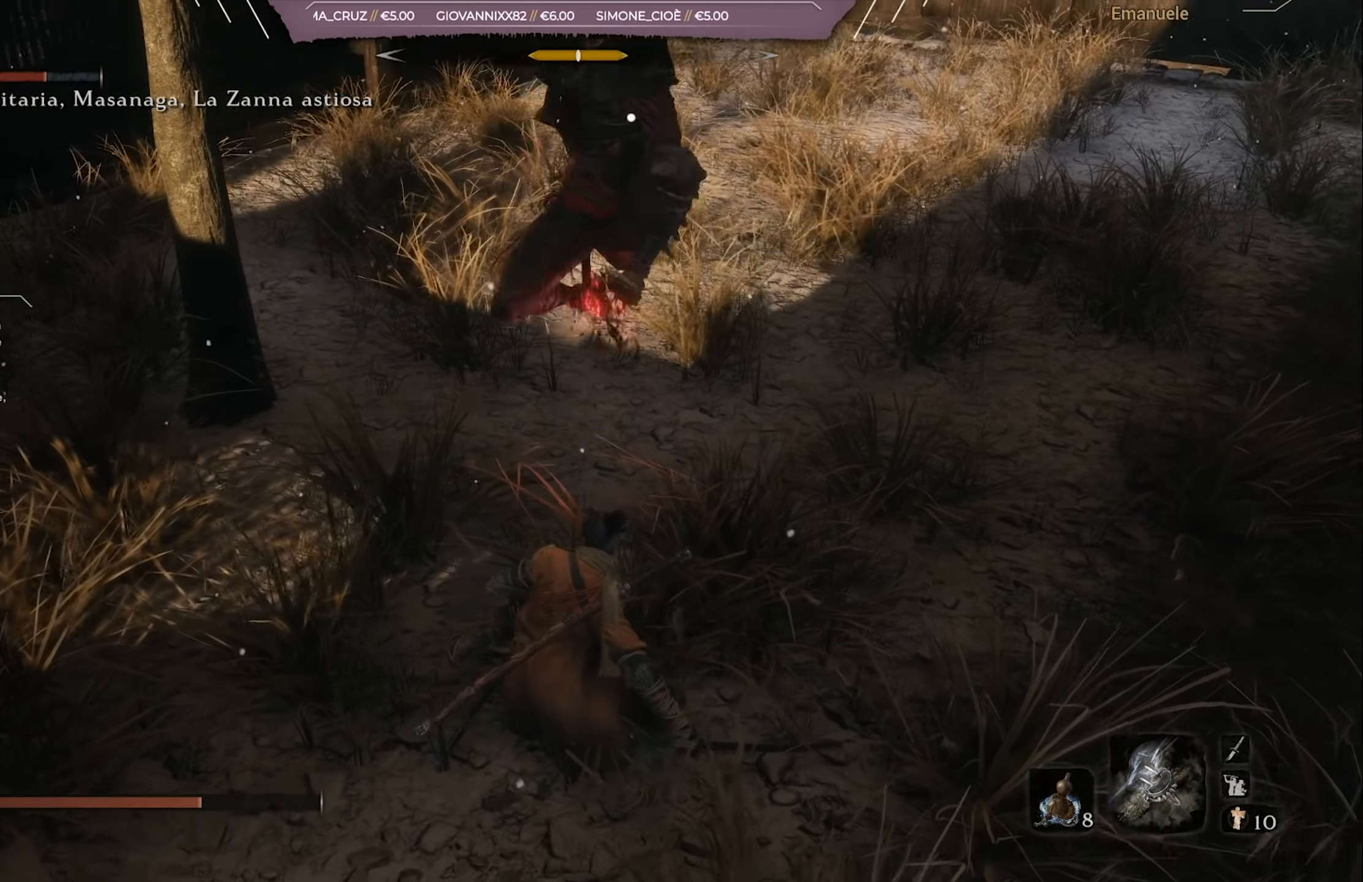
{"buttons": ["L1"], "left_stick": "right", "right_stick": "center", "events": [[50, "CIRCLE", "up"], [84, "CIRCLE", "down"], [151, "CIRCLE", "up"], [184, "L1", "down"], [217, "CIRCLE", "down"], [284, "CIRCLE", "up"], [317, "CIRCLE", "down"], [417, "CIRCLE", "up"]]}
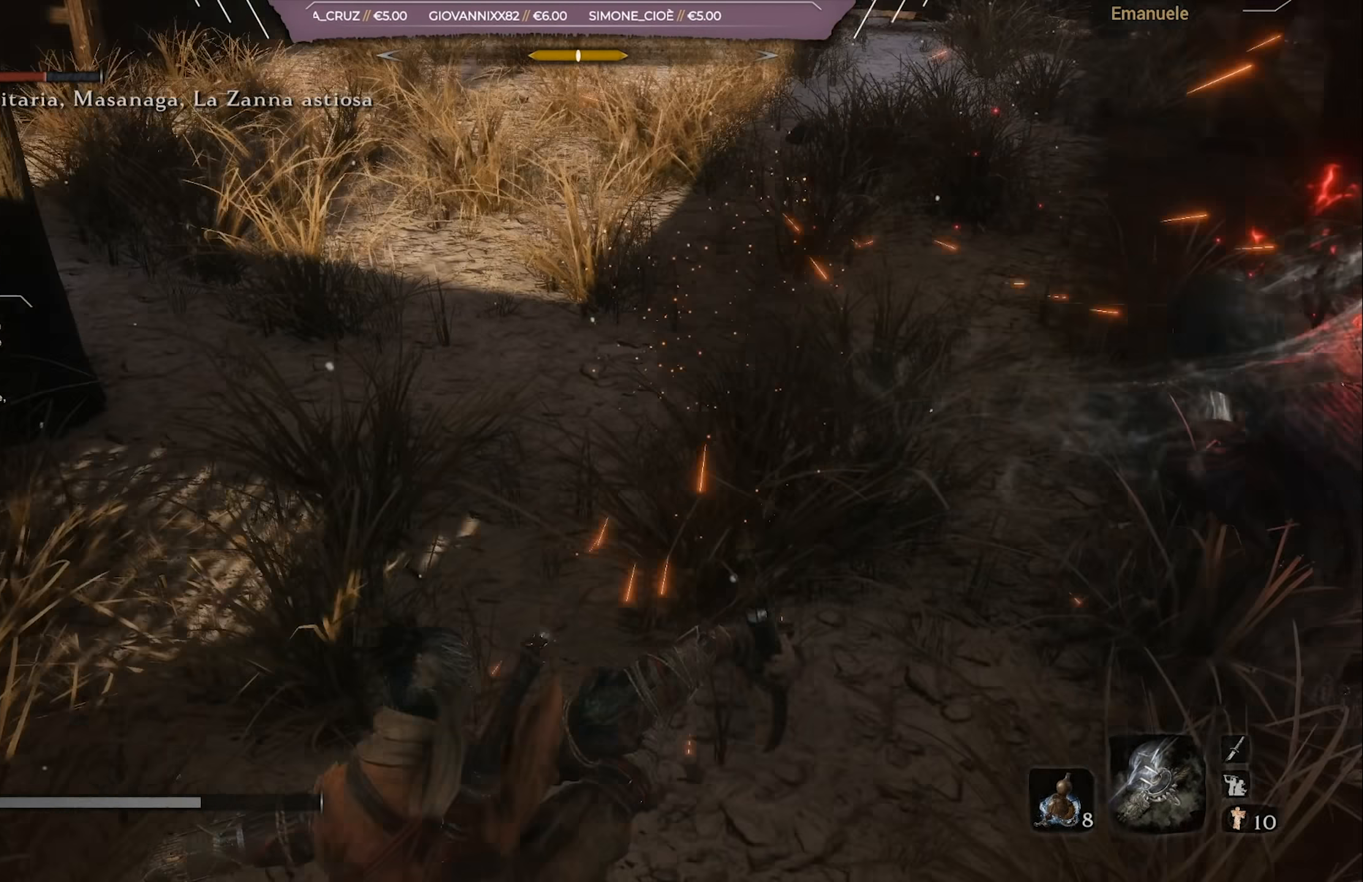
{"buttons": ["CIRCLE"], "left_stick": "up-left", "right_stick": "center", "events": [[50, "L1", "up"], [167, "left_stick", "up"], [217, "CIRCLE", "down"], [233, "left_stick", "up-left"], [317, "CIRCLE", "up"], [384, "CIRCLE", "down"], [450, "CIRCLE", "up"], [484, "CIRCLE", "down"]]}
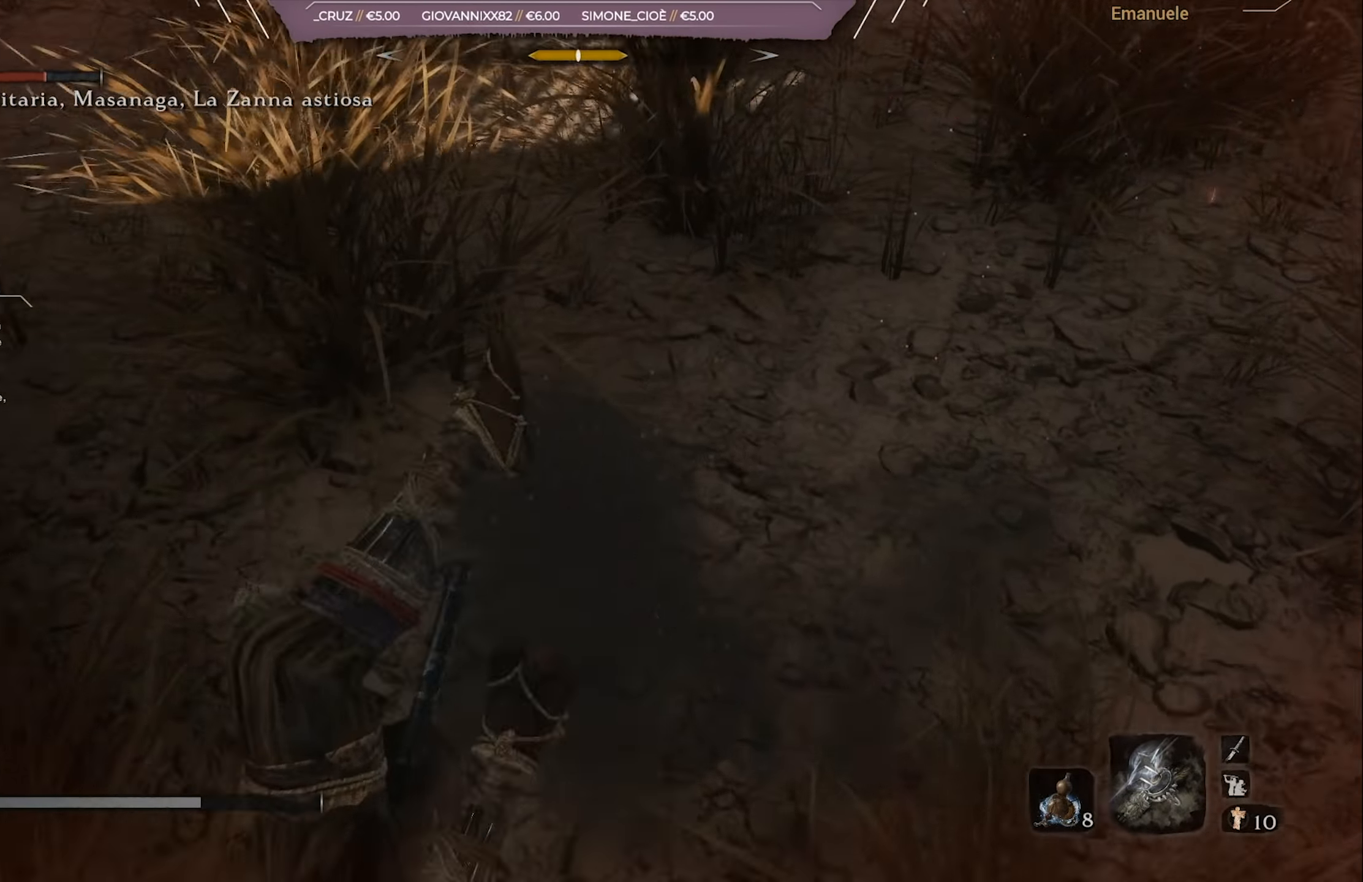
{"buttons": [], "left_stick": "up-left", "right_stick": "up-right", "events": [[50, "CIRCLE", "up"], [317, "right_stick", "up-right"]]}
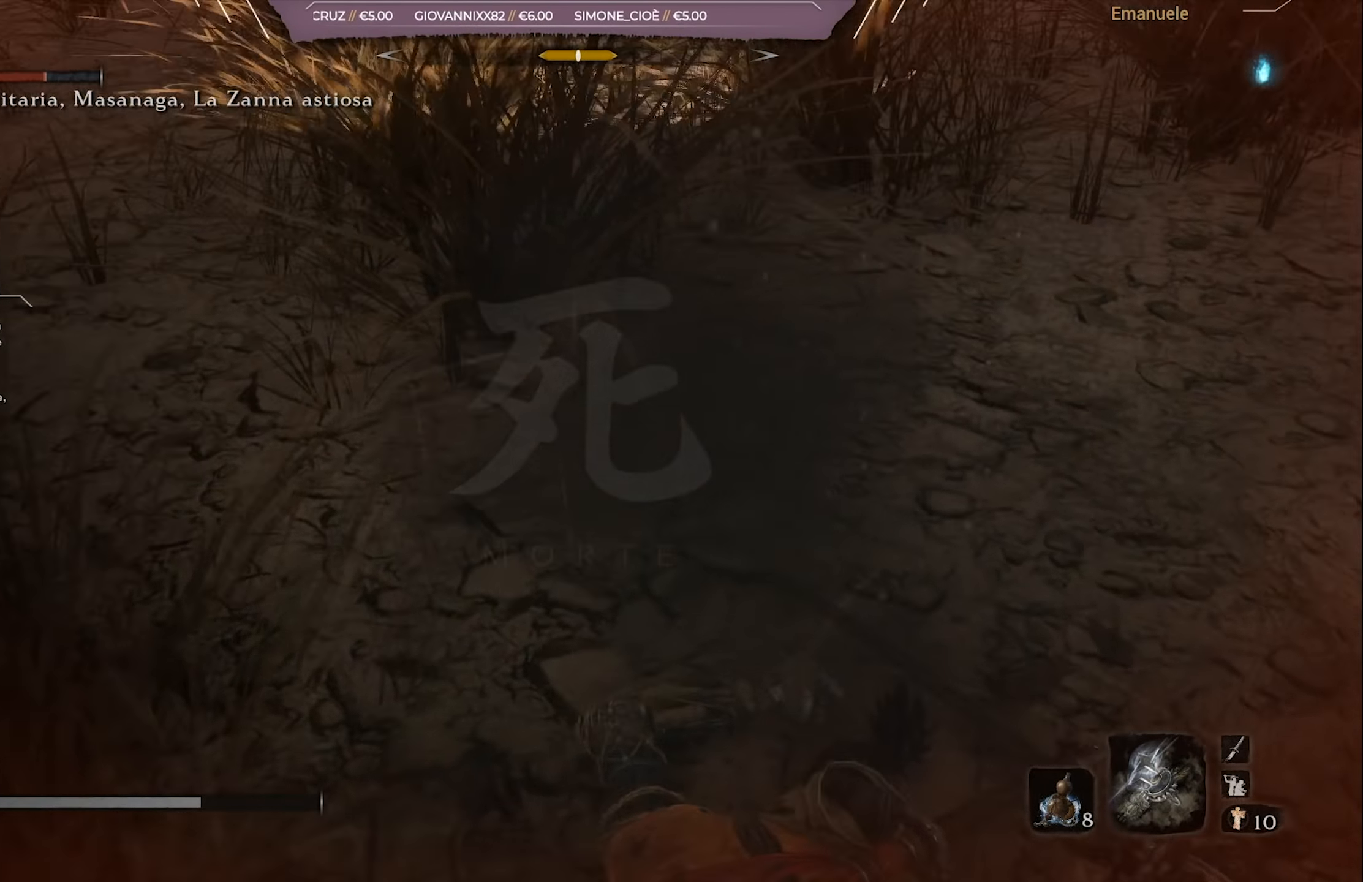
{"buttons": [], "left_stick": "up-left", "right_stick": "center", "events": [[317, "right_stick", "center"]]}
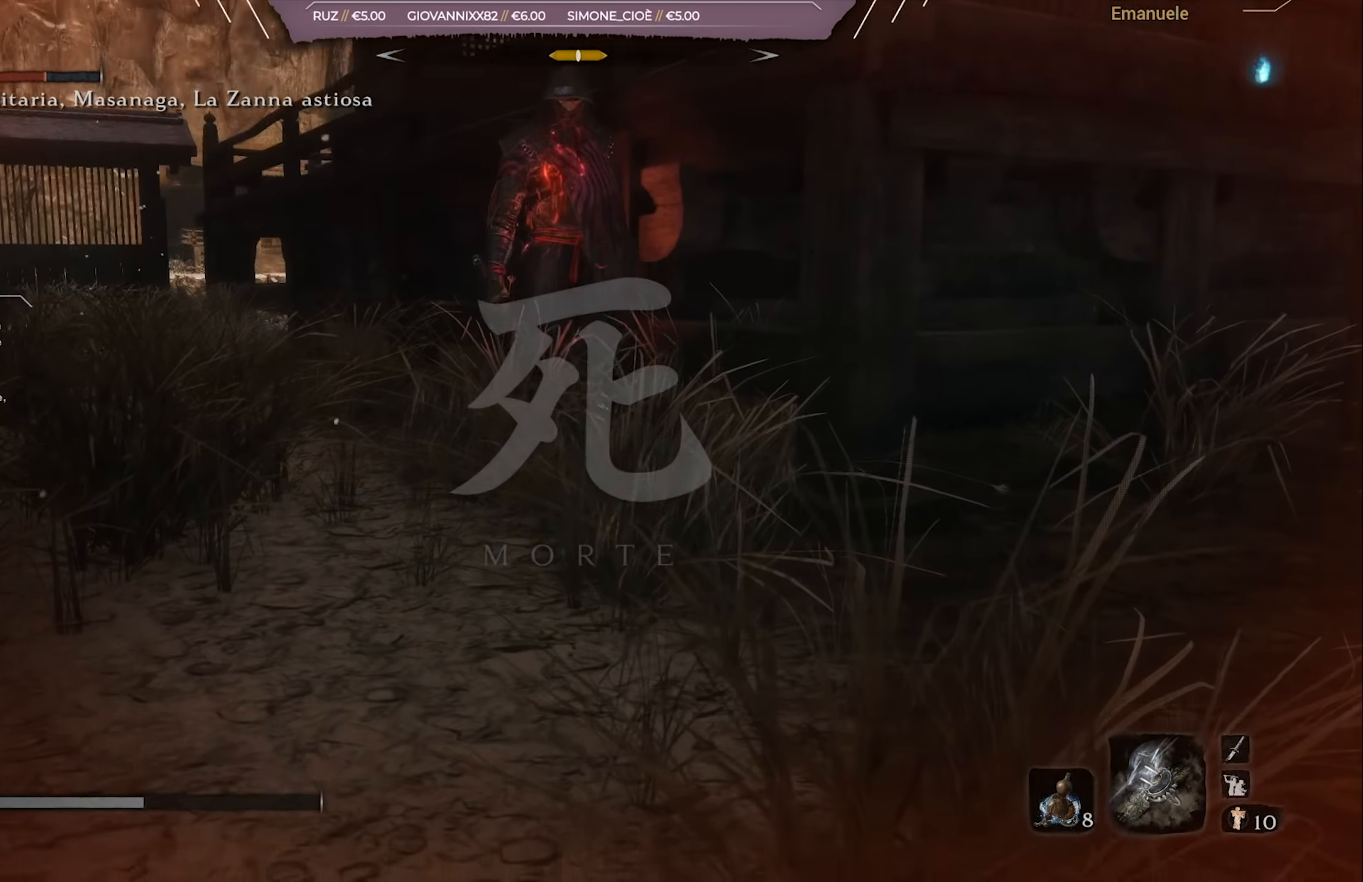
{"buttons": [], "left_stick": "up-left", "right_stick": "left", "events": [[17, "right_stick", "up-right"], [151, "right_stick", "center"], [451, "right_stick", "left"]]}
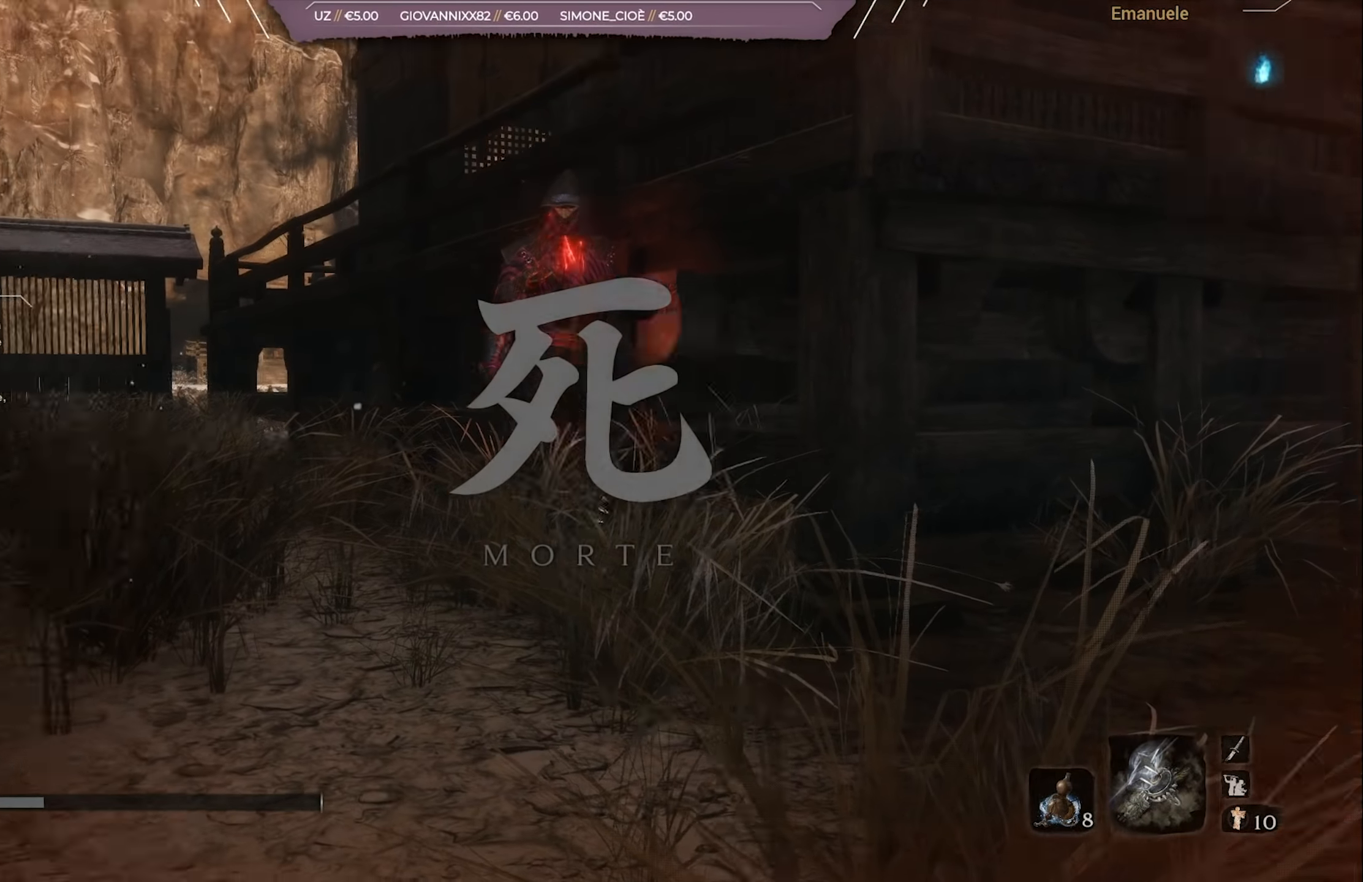
{"buttons": ["R1"], "left_stick": "up-left", "right_stick": "center", "events": [[83, "right_stick", "center"], [284, "R1", "down"], [417, "R1", "up"], [484, "R1", "down"]]}
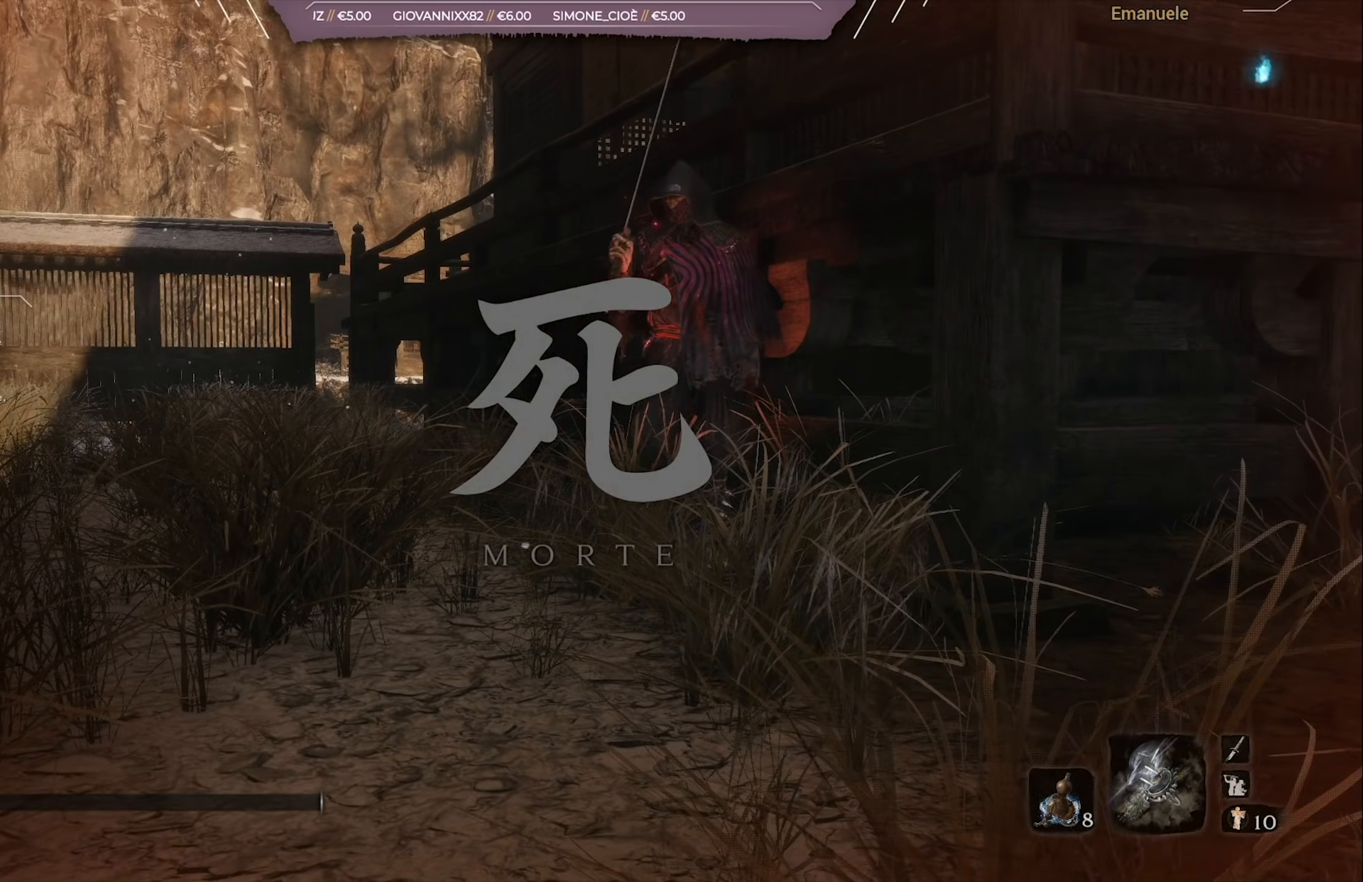
{"buttons": [], "left_stick": "down-left", "right_stick": "center", "events": [[84, "R1", "up"], [151, "R1", "down"], [251, "R1", "up"], [301, "left_stick", "left"], [317, "R1", "down"], [384, "R1", "up"], [417, "left_stick", "down-left"]]}
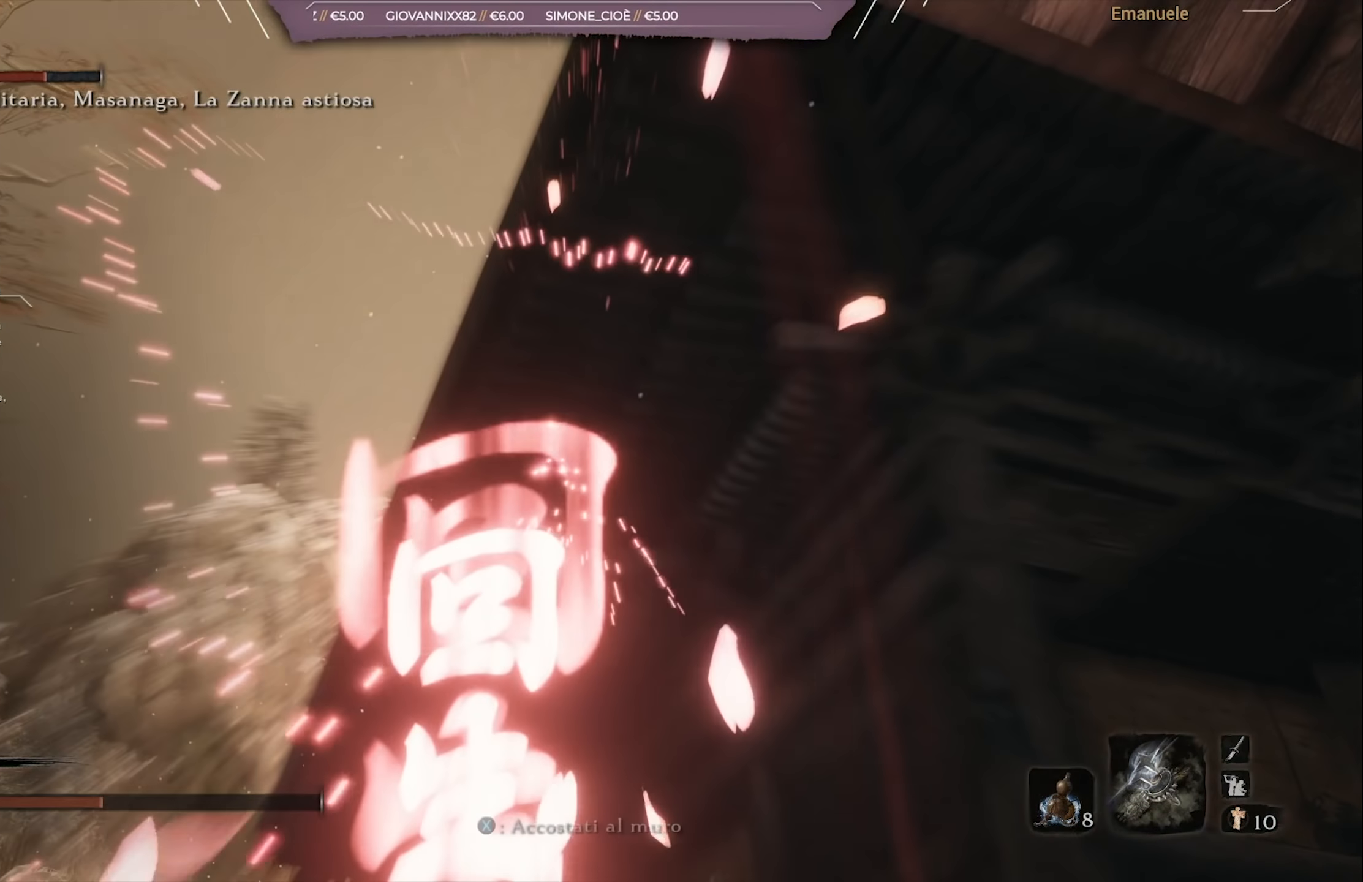
{"buttons": [], "left_stick": "up-left", "right_stick": "down-left", "events": [[183, "left_stick", "up-left"], [284, "right_stick", "down-left"]]}
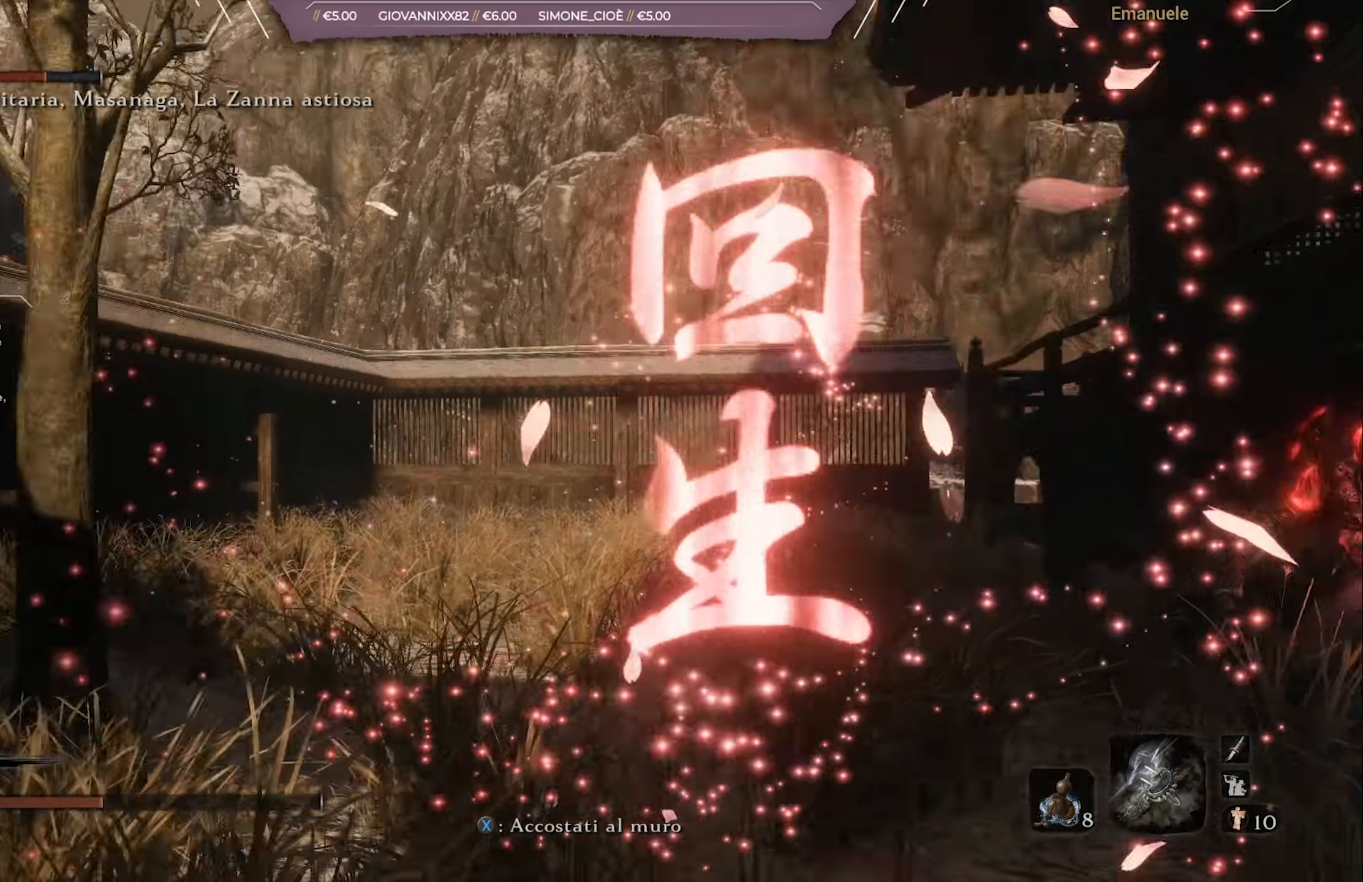
{"buttons": ["CIRCLE"], "left_stick": "up-left", "right_stick": "center", "events": [[117, "right_stick", "center"], [150, "CIRCLE", "down"]]}
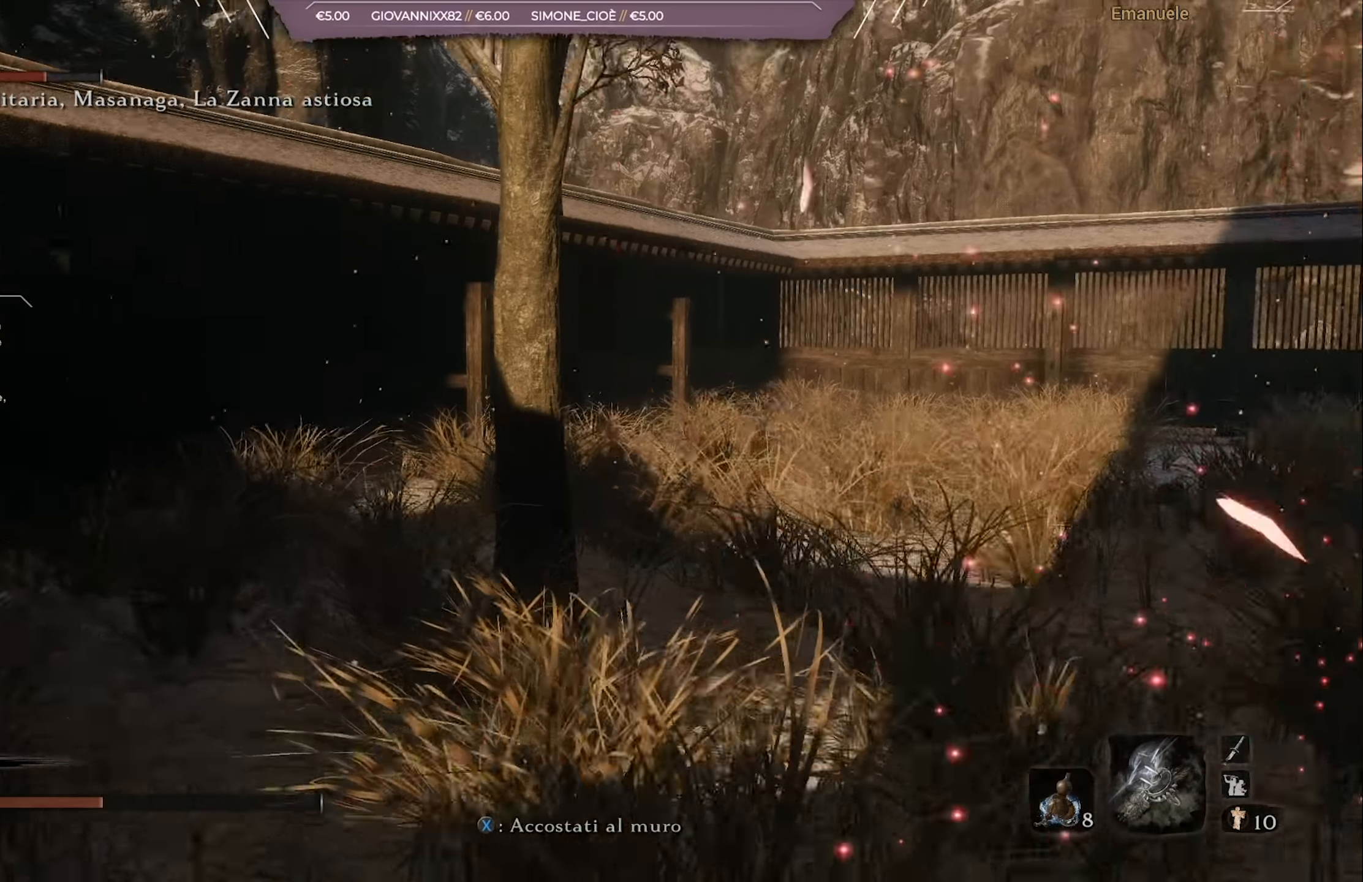
{"buttons": ["CIRCLE"], "left_stick": "up-left", "right_stick": "center", "events": [[250, "right_stick", "right"], [451, "right_stick", "center"]]}
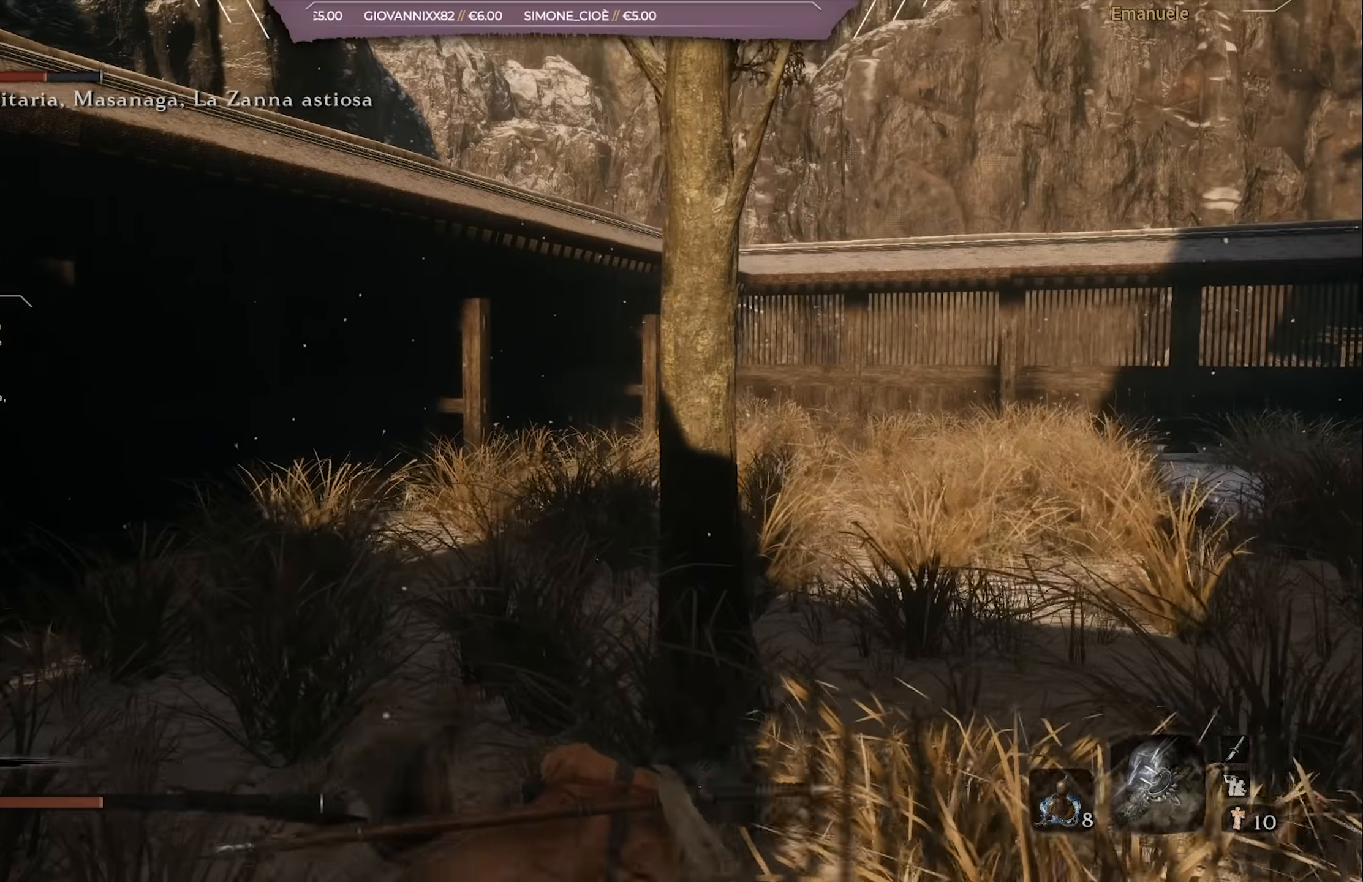
{"buttons": [], "left_stick": "up-left", "right_stick": "center", "events": [[33, "CIRCLE", "up"], [417, "DPAD_UP", "down"], [484, "DPAD_UP", "up"]]}
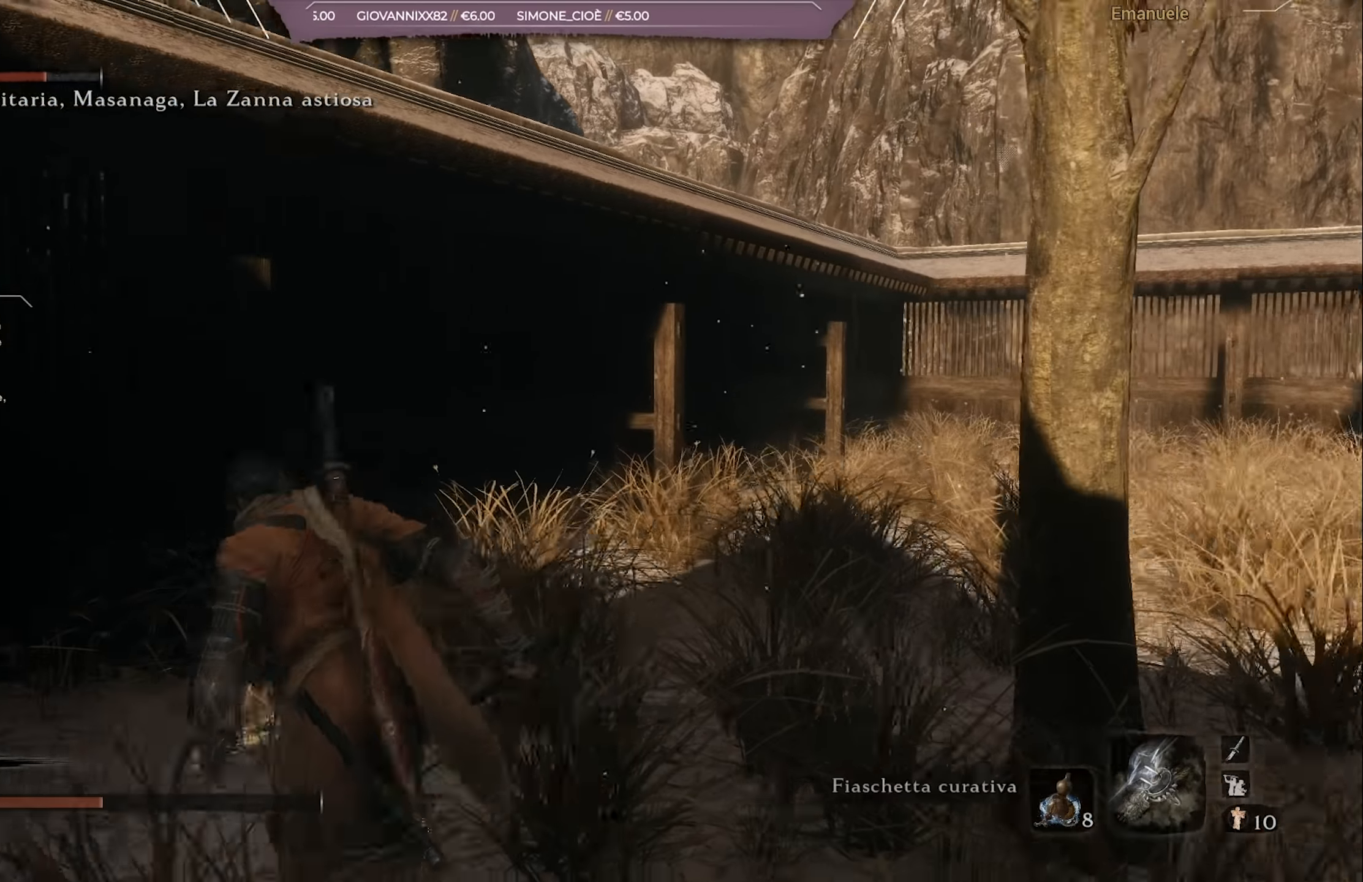
{"buttons": [], "left_stick": "up-left", "right_stick": "right", "events": [[217, "right_stick", "right"]]}
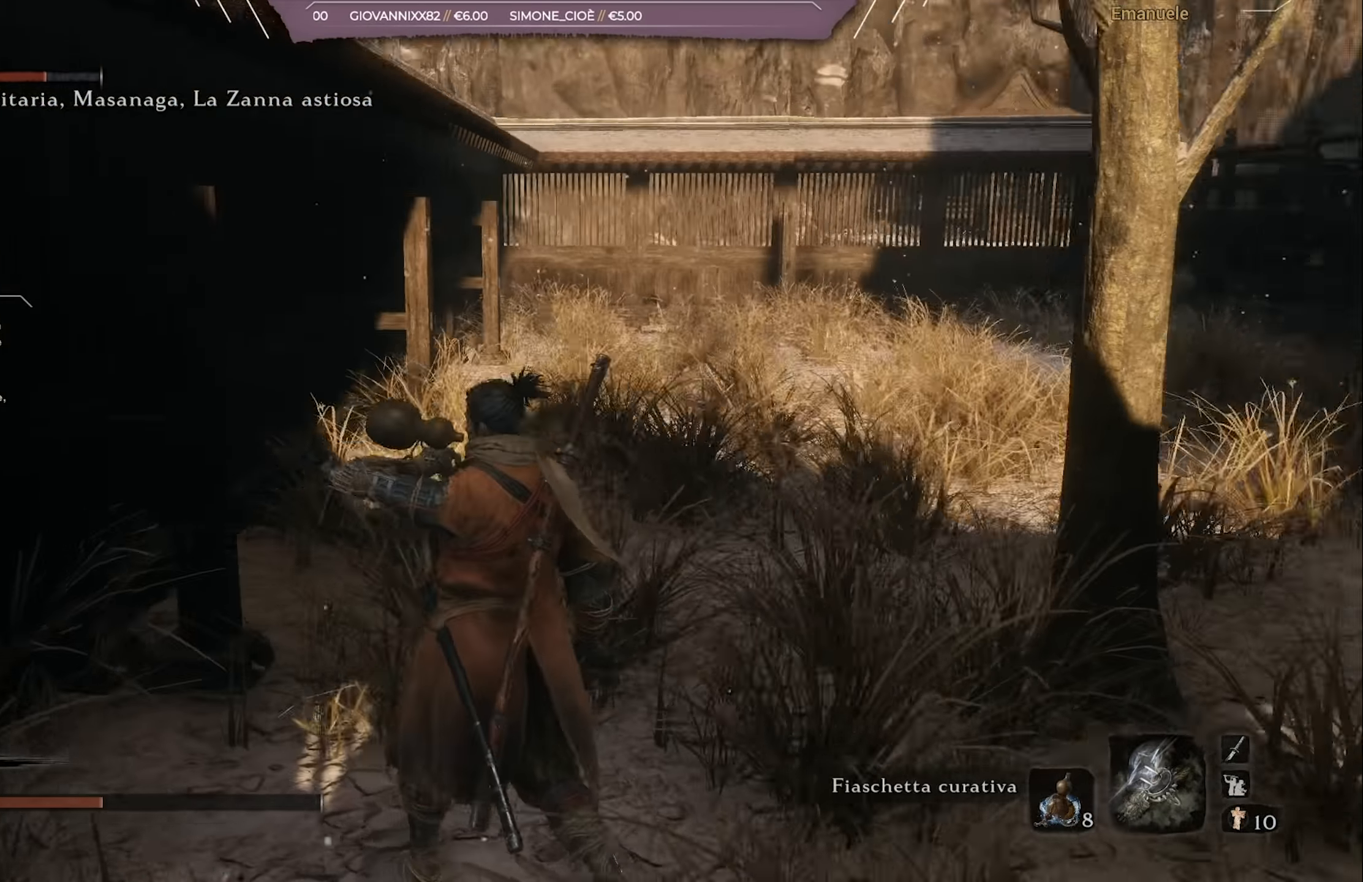
{"buttons": [], "left_stick": "up-left", "right_stick": "center", "events": [[317, "right_stick", "center"]]}
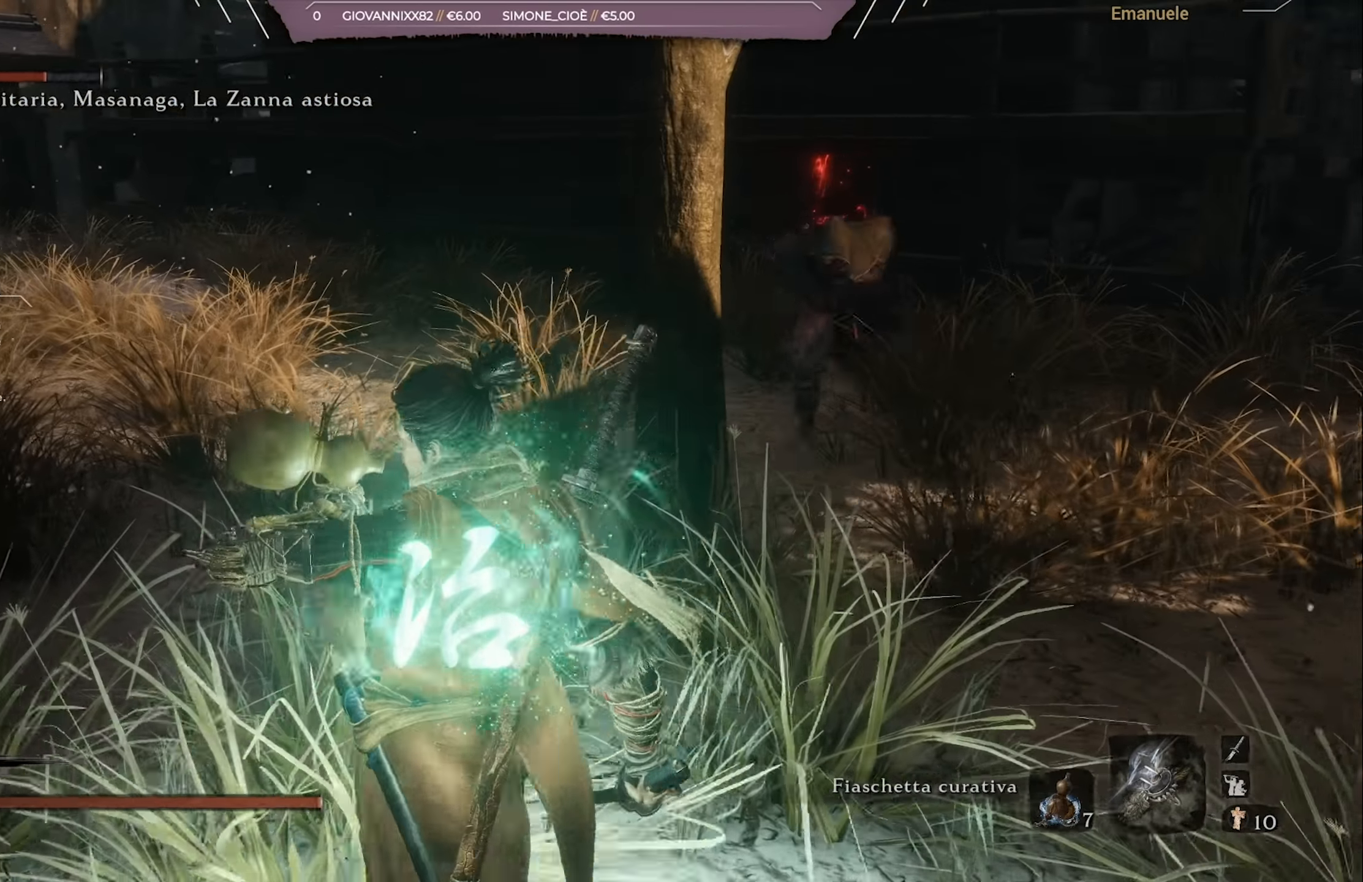
{"buttons": [], "left_stick": "up-left", "right_stick": "center", "events": [[150, "R3", "down"], [250, "R3", "up"]]}
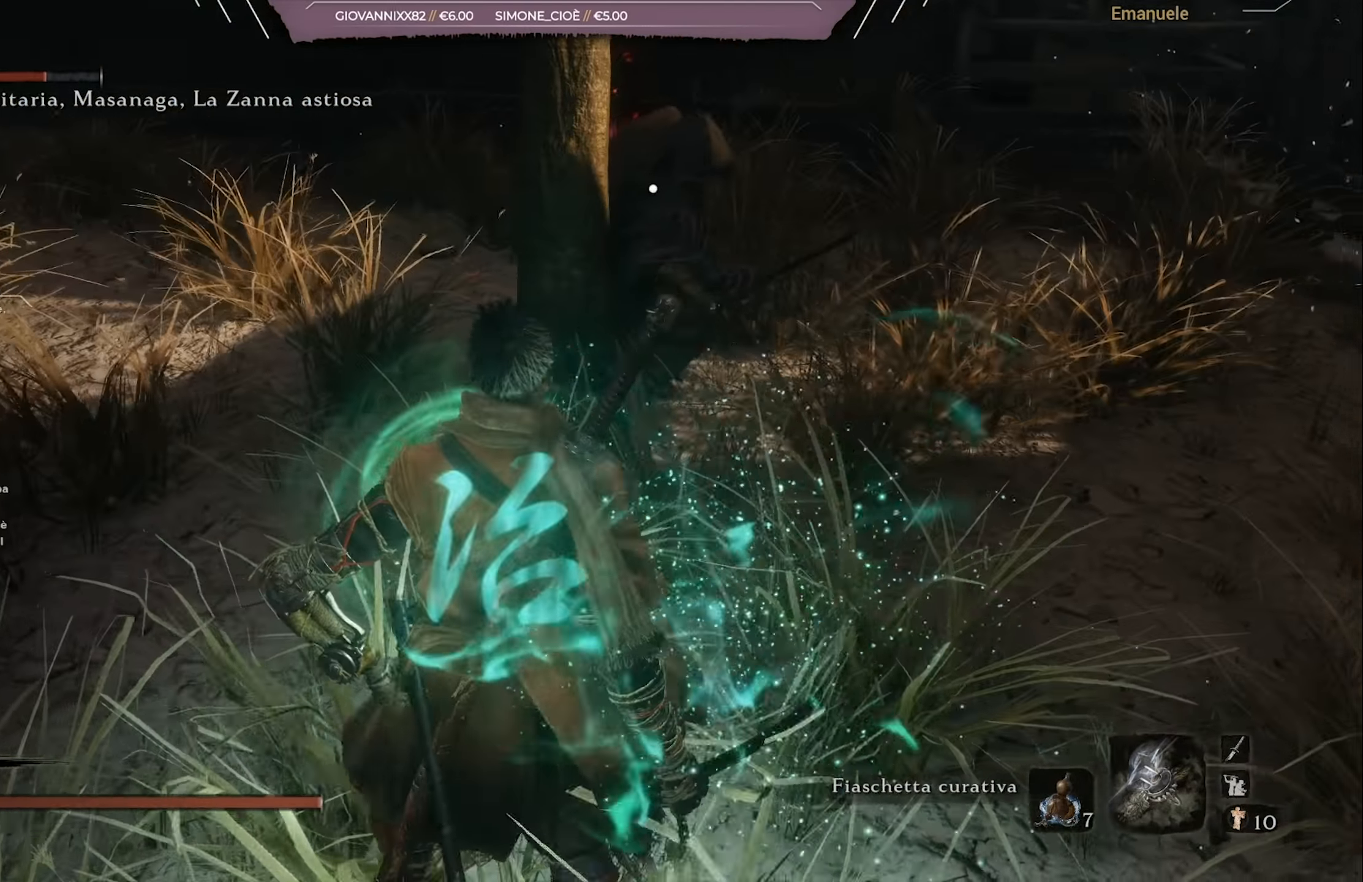
{"buttons": ["CIRCLE"], "left_stick": "left", "right_stick": "center", "events": [[50, "left_stick", "left"], [183, "CIRCLE", "down"]]}
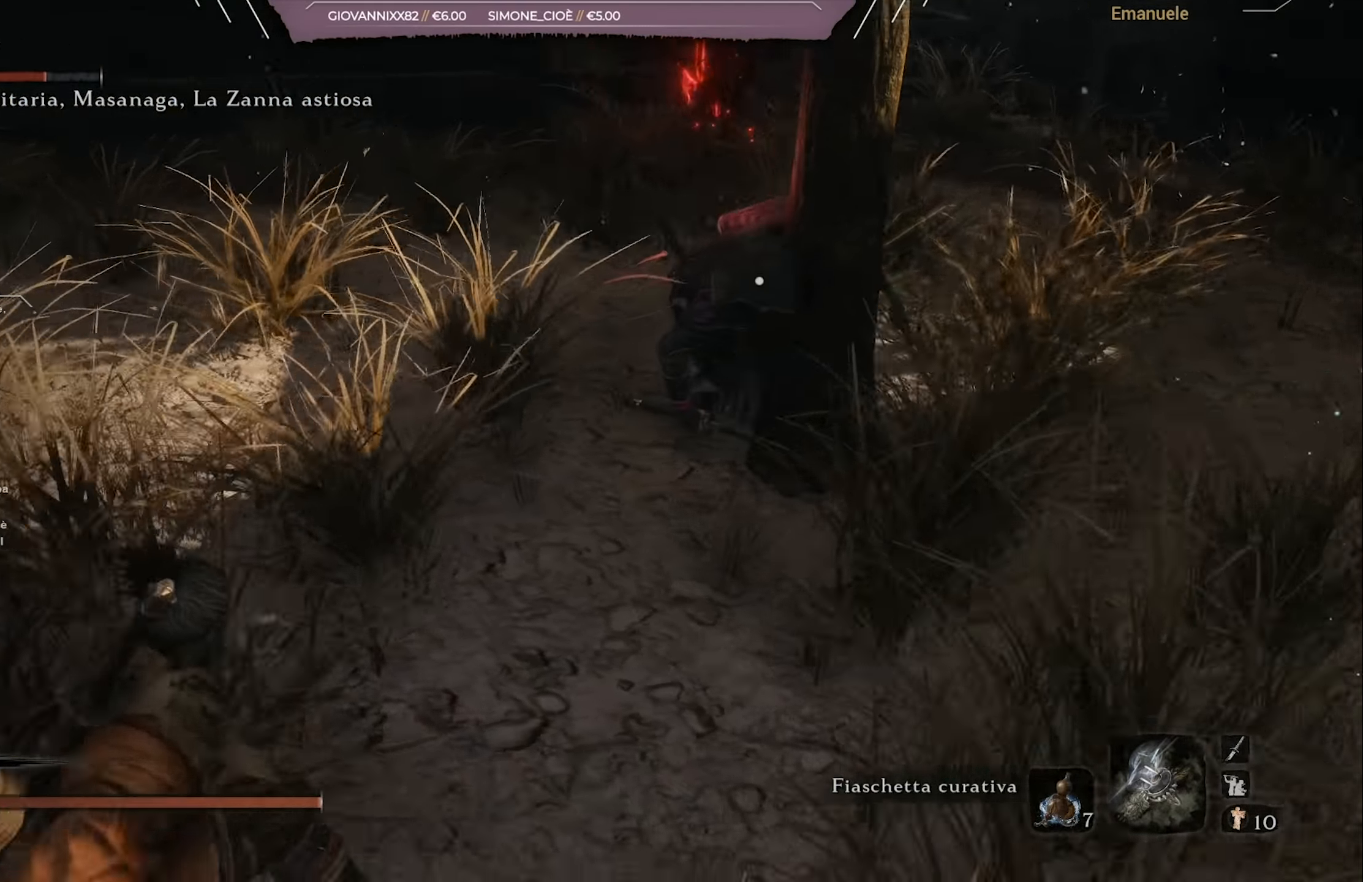
{"buttons": [], "left_stick": "left", "right_stick": "center", "events": [[250, "CIRCLE", "up"]]}